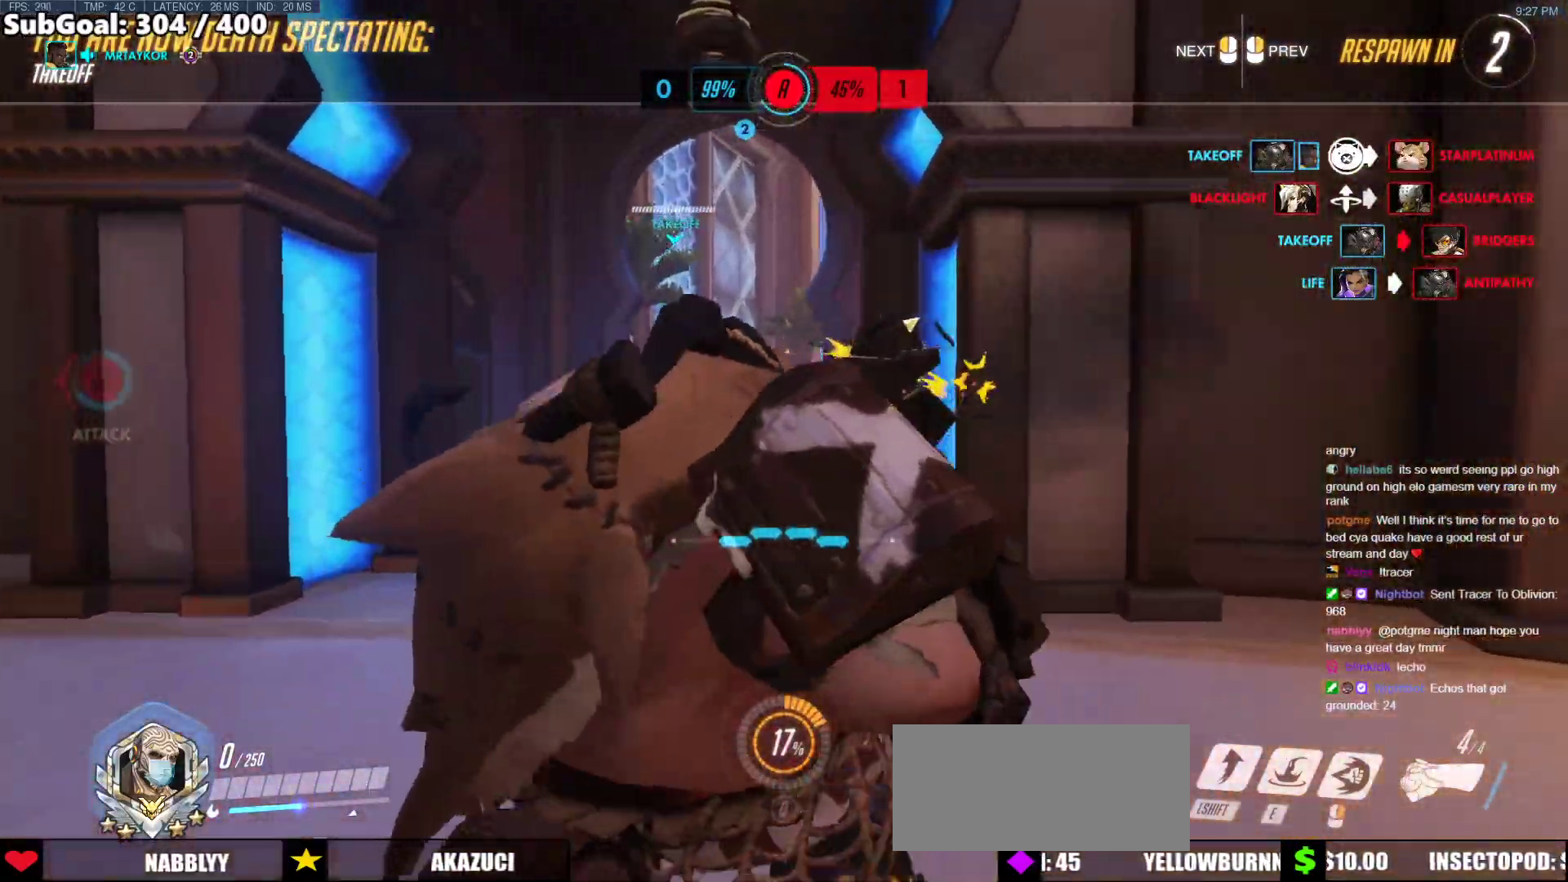
Gameplay with keyboard and mouse; each line is a JSON object with the keys and mouse buttons held at the frame after it. "events" lists presses ("down") and releases ("up") of "a", "ctrl", "d", "e", "f", "melee", "q", "r", "s", "shift", "space", "w", "mouse_left" and "mouse_right" between this image and that frame as [ms after this image, input, new state], when the widget could be followed in between. "mouse_left", "mouse_right" = the "left", "right" buttons of the "mouse" list. No other keys are recorded. Mouse movement is not recorded. Key names are as the overlay labels them; some are game actions (e.g. jump) rather than physical keys.
{"keys": ["w"], "mouse": [], "events": [[405, "w", "down"]]}
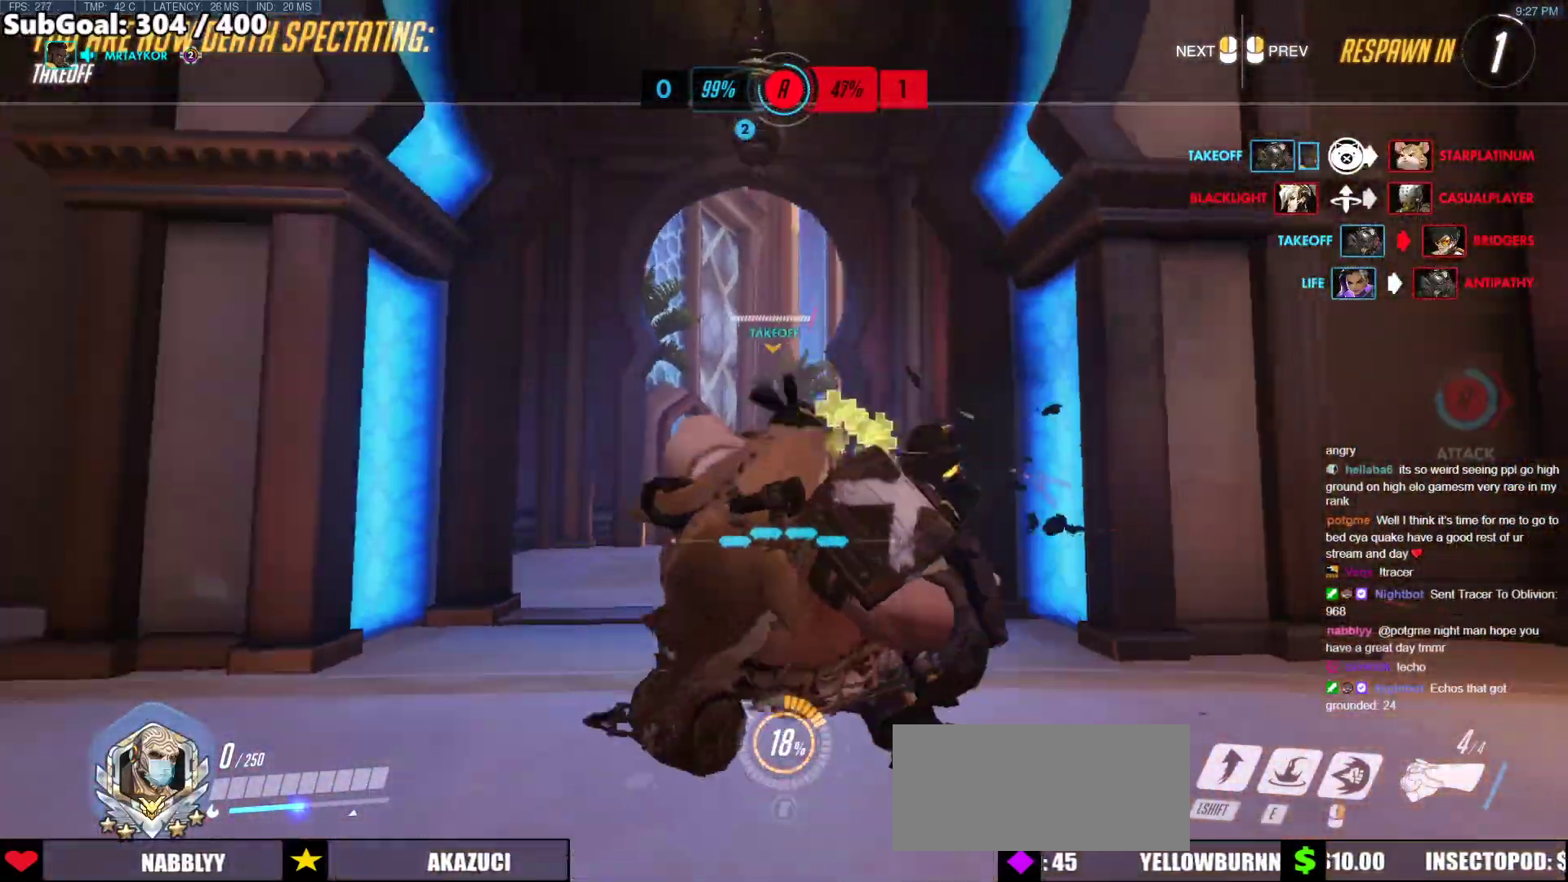
{"keys": ["r", "w"], "mouse": [], "events": [[135, "mouse_left", "down"], [186, "mouse_left", "up"], [355, "r", "down"]]}
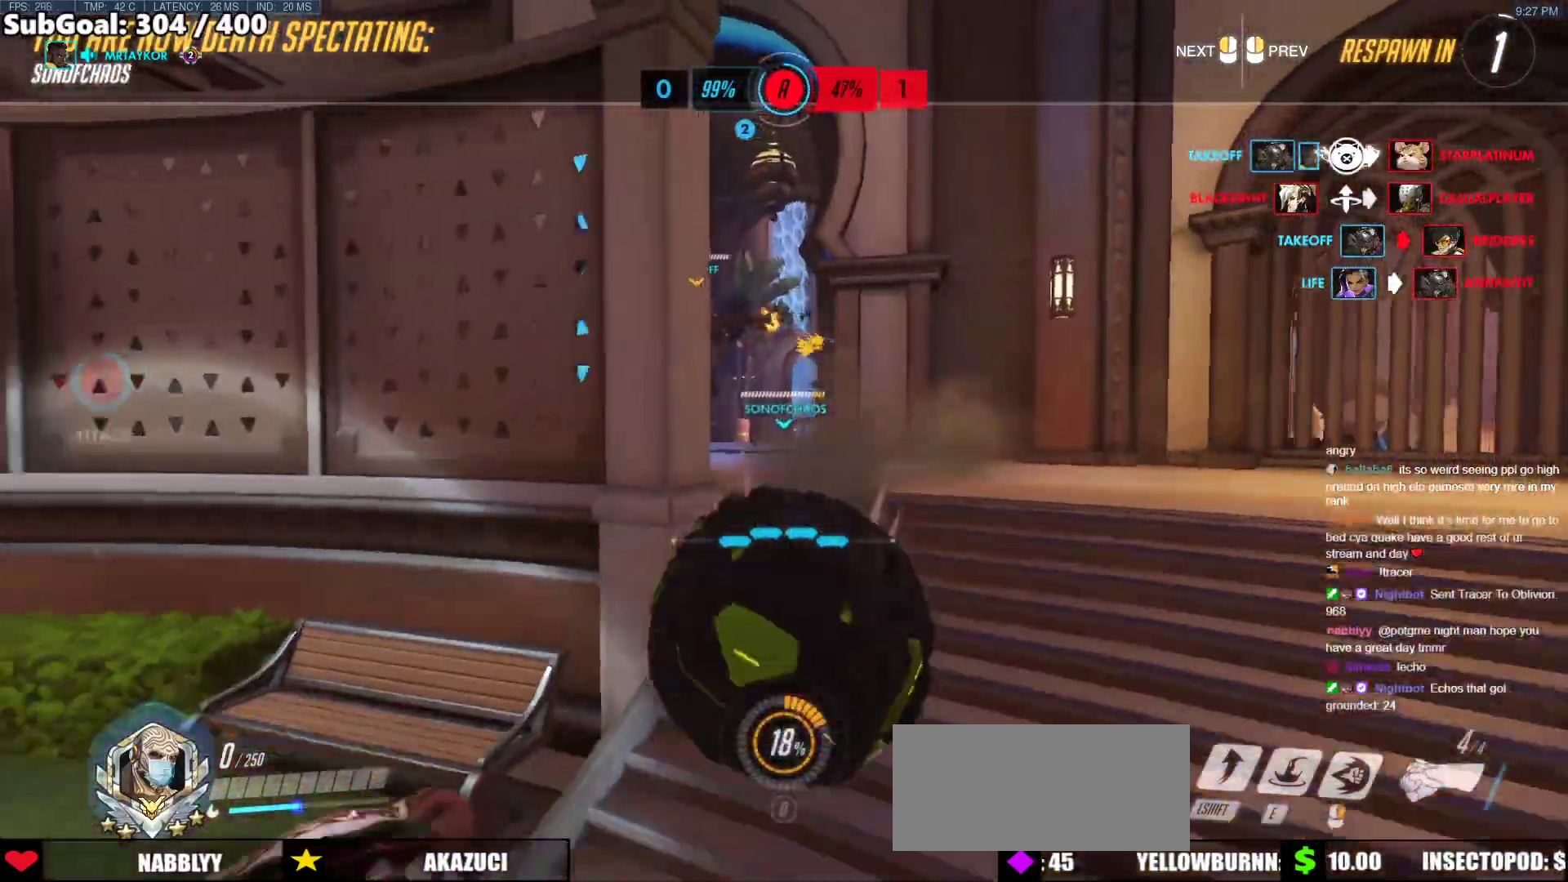
{"keys": ["w"], "mouse": ["left"], "events": [[17, "r", "up"], [490, "mouse_left", "down"]]}
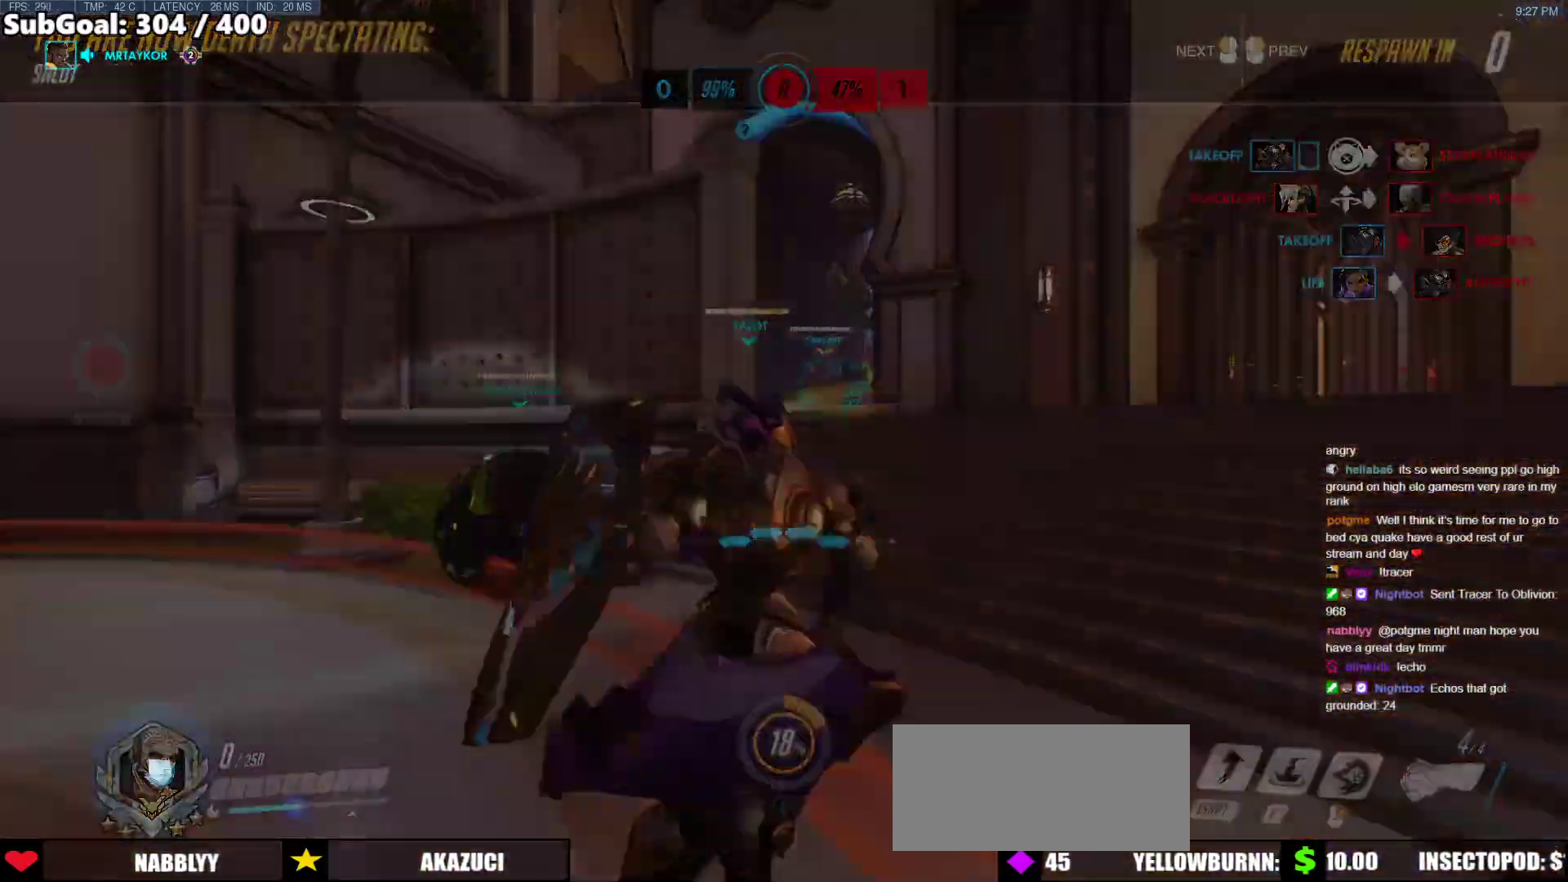
{"keys": ["space", "w"], "mouse": ["right"], "events": [[17, "r", "down"], [169, "mouse_left", "up"], [220, "mouse_right", "down"], [220, "r", "up"], [321, "space", "down"]]}
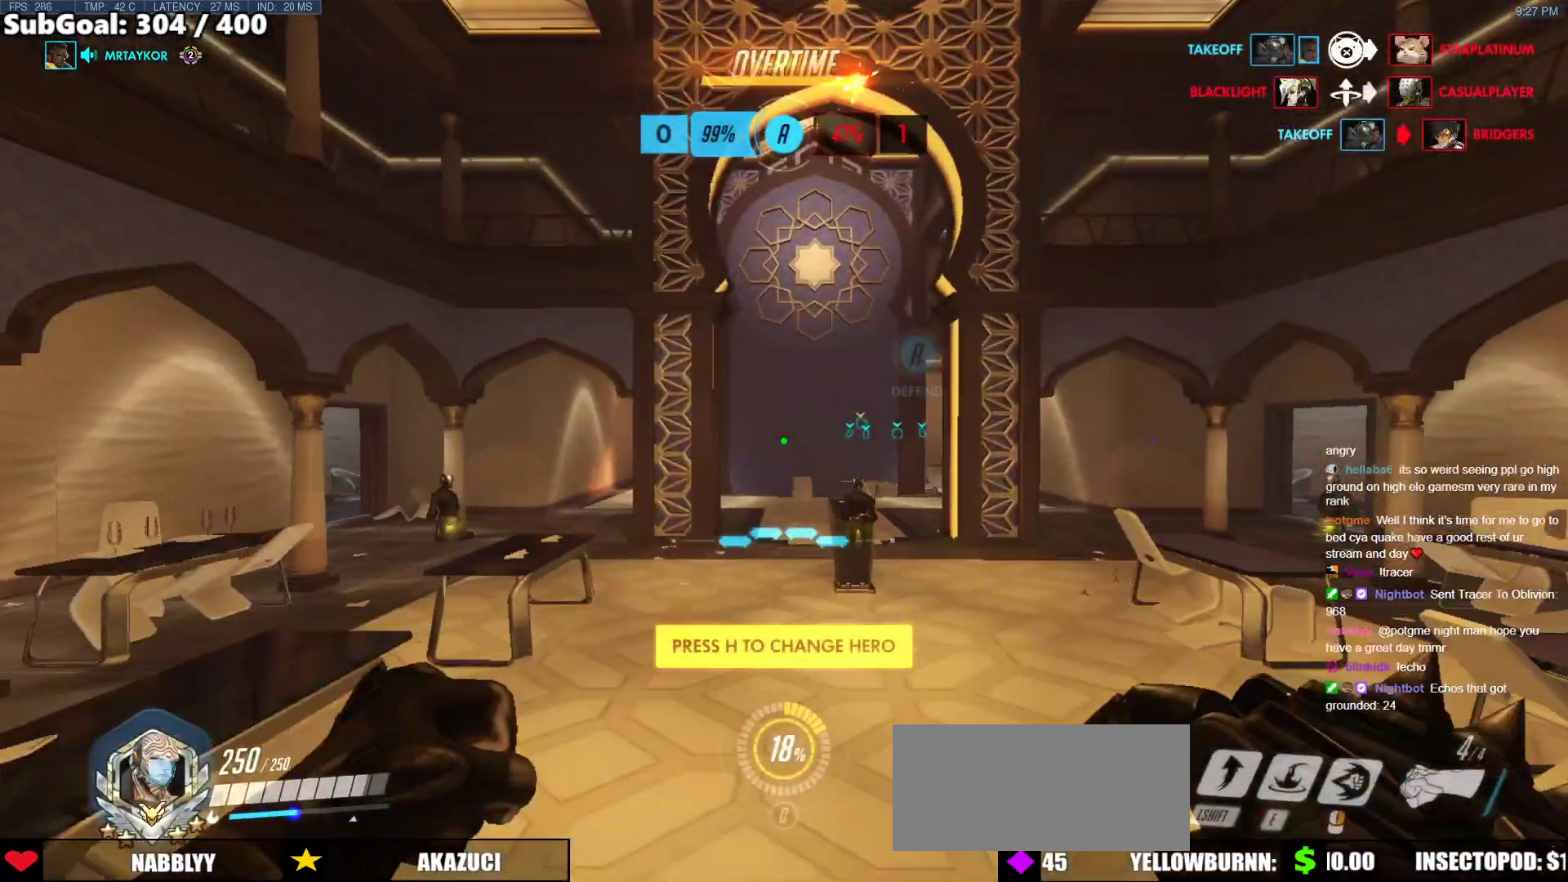
{"keys": ["w"], "mouse": ["right"], "events": [[17, "space", "up"]]}
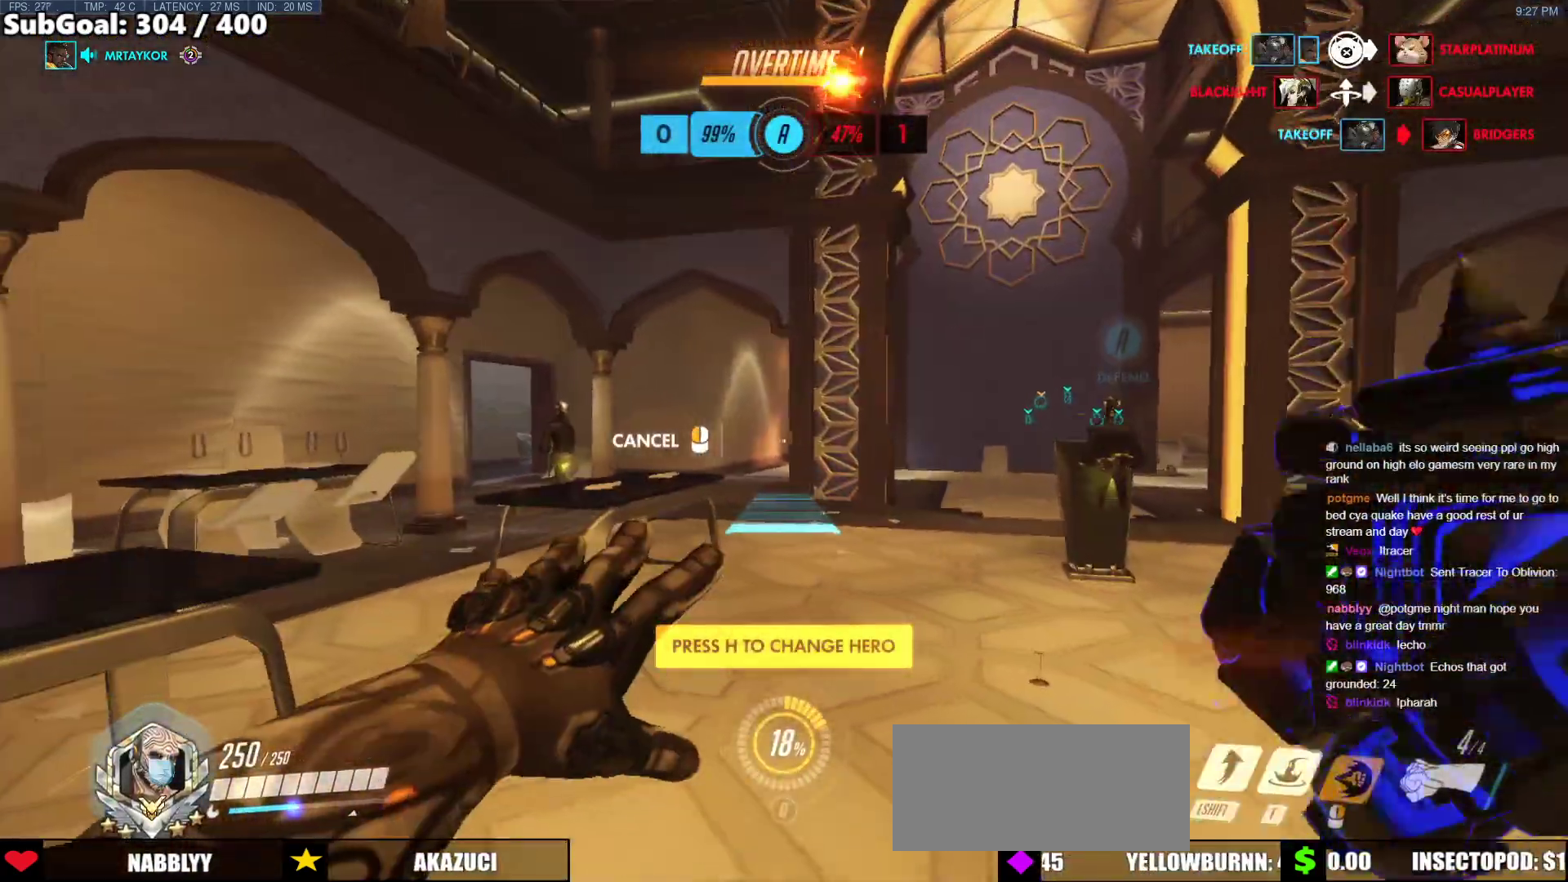
{"keys": ["space", "w"], "mouse": ["right"], "events": [[489, "space", "down"]]}
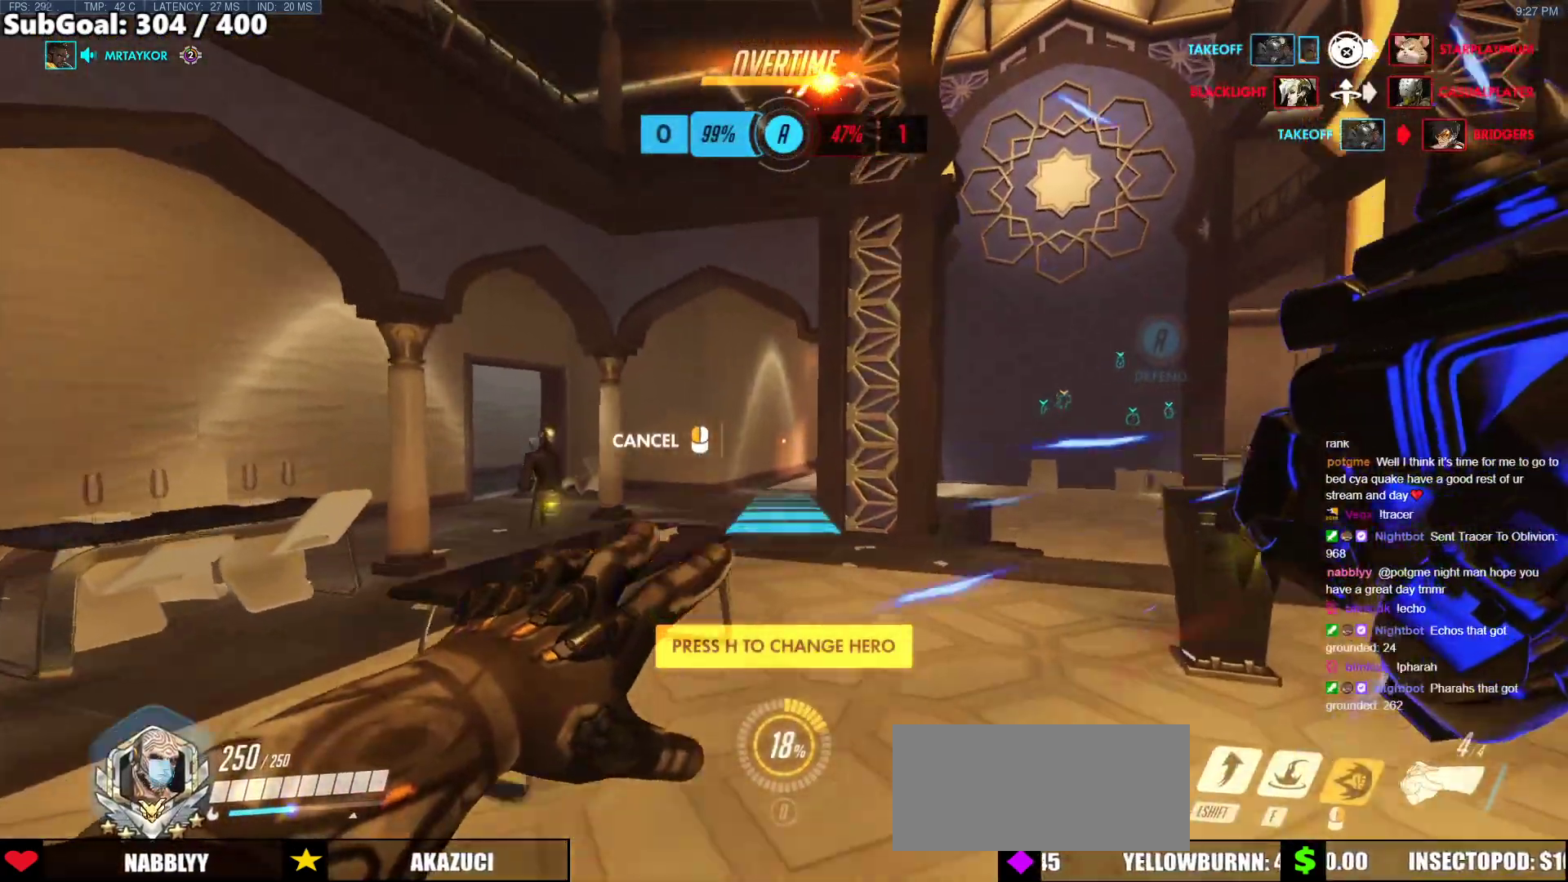
{"keys": ["w"], "mouse": ["right"], "events": [[68, "space", "up"]]}
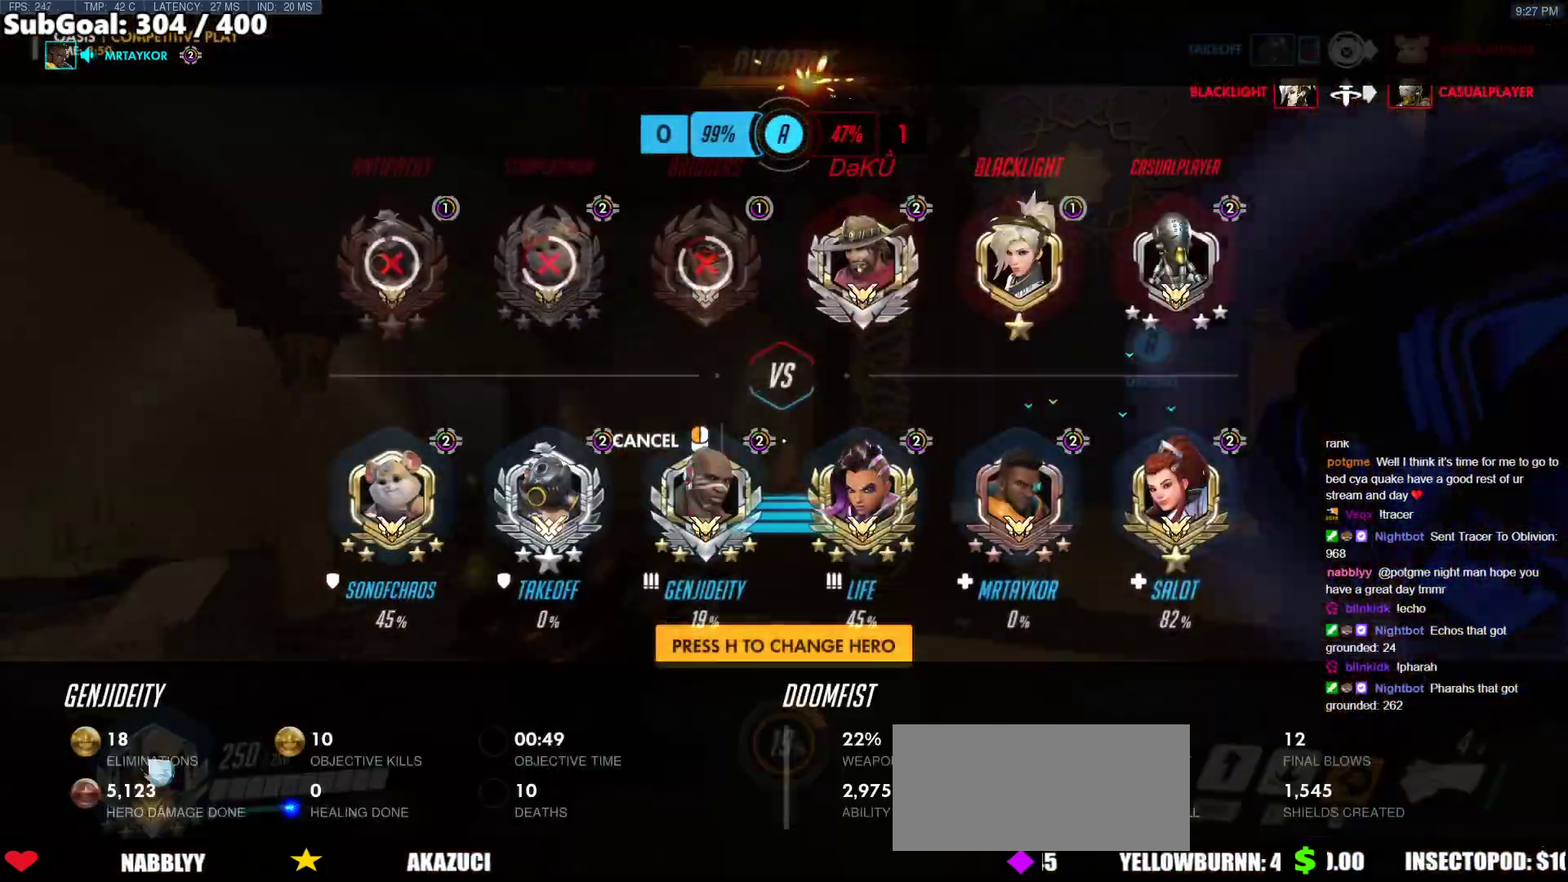
{"keys": ["w"], "mouse": [], "events": [[152, "mouse_right", "up"]]}
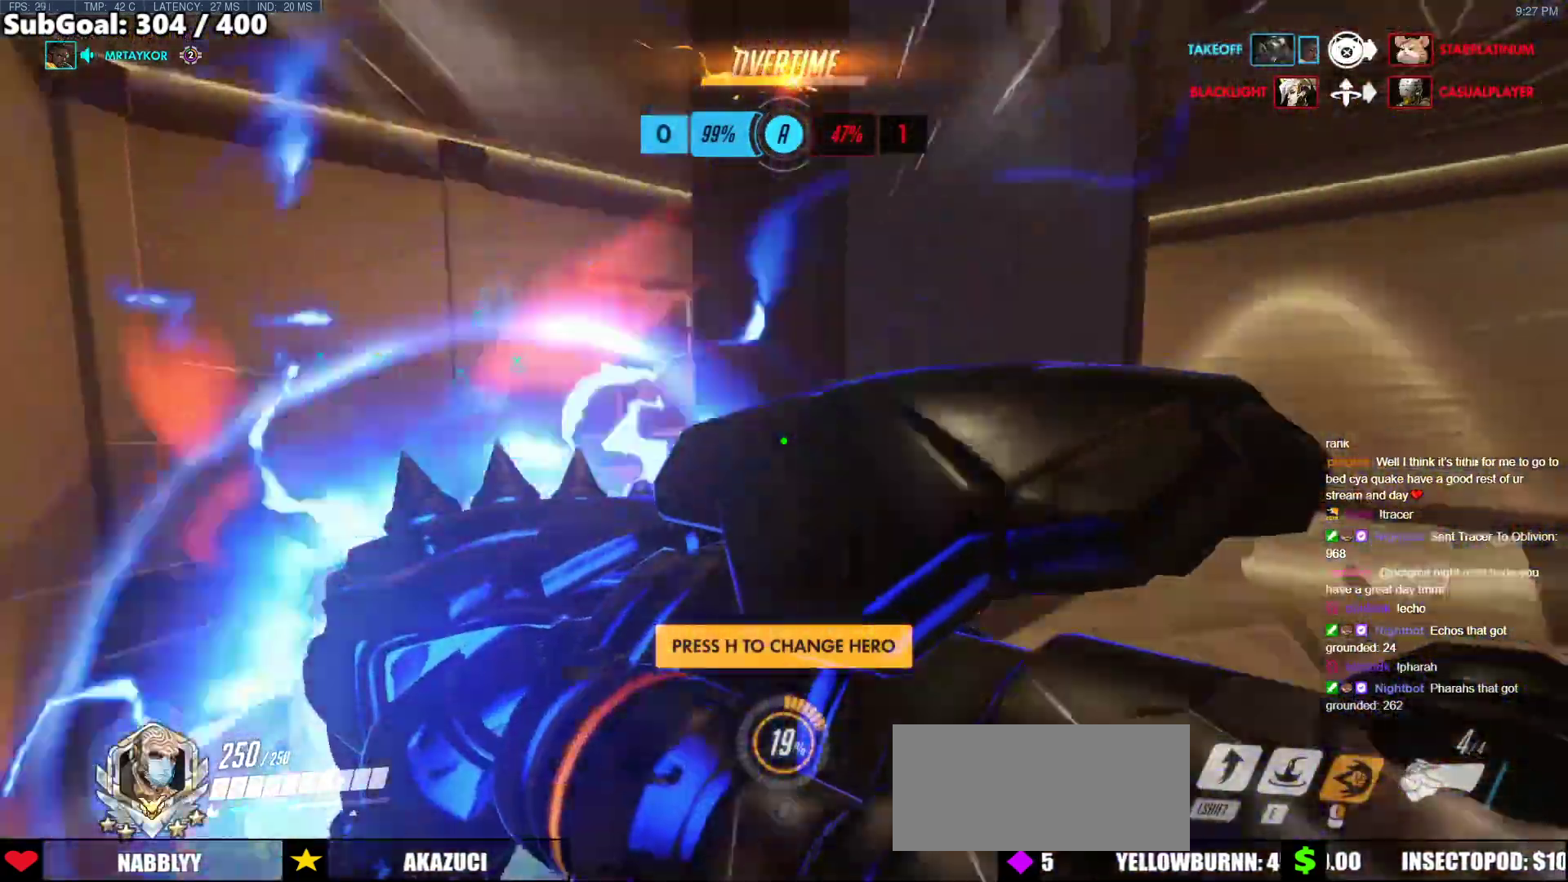
{"keys": ["w"], "mouse": [], "events": [[68, "mouse_right", "down"], [68, "space", "down"], [101, "space", "up"], [203, "mouse_right", "up"]]}
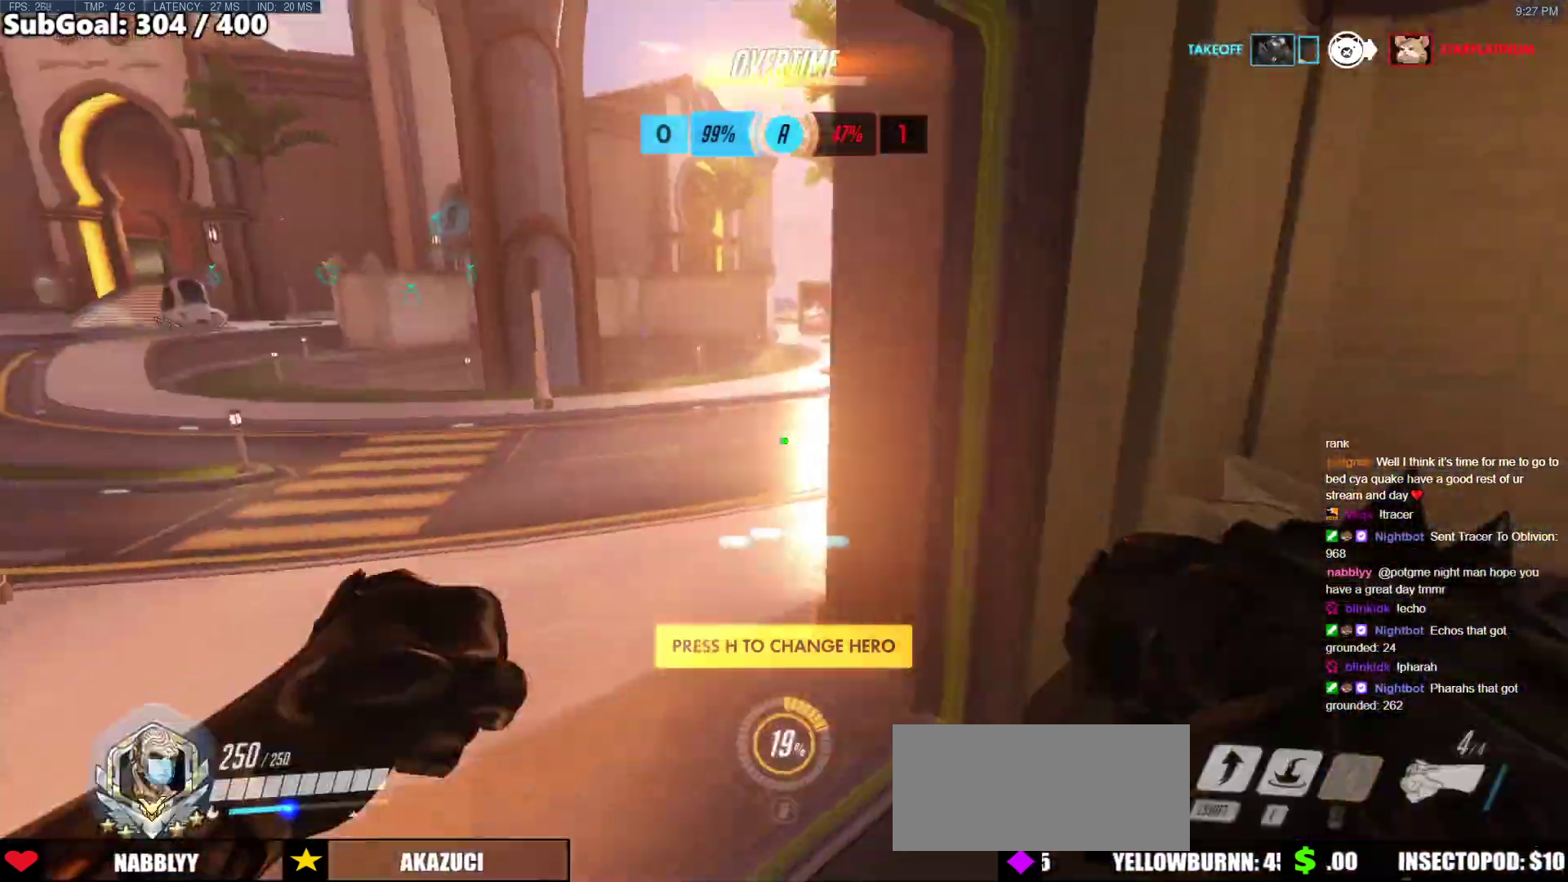
{"keys": ["w"], "mouse": [], "events": []}
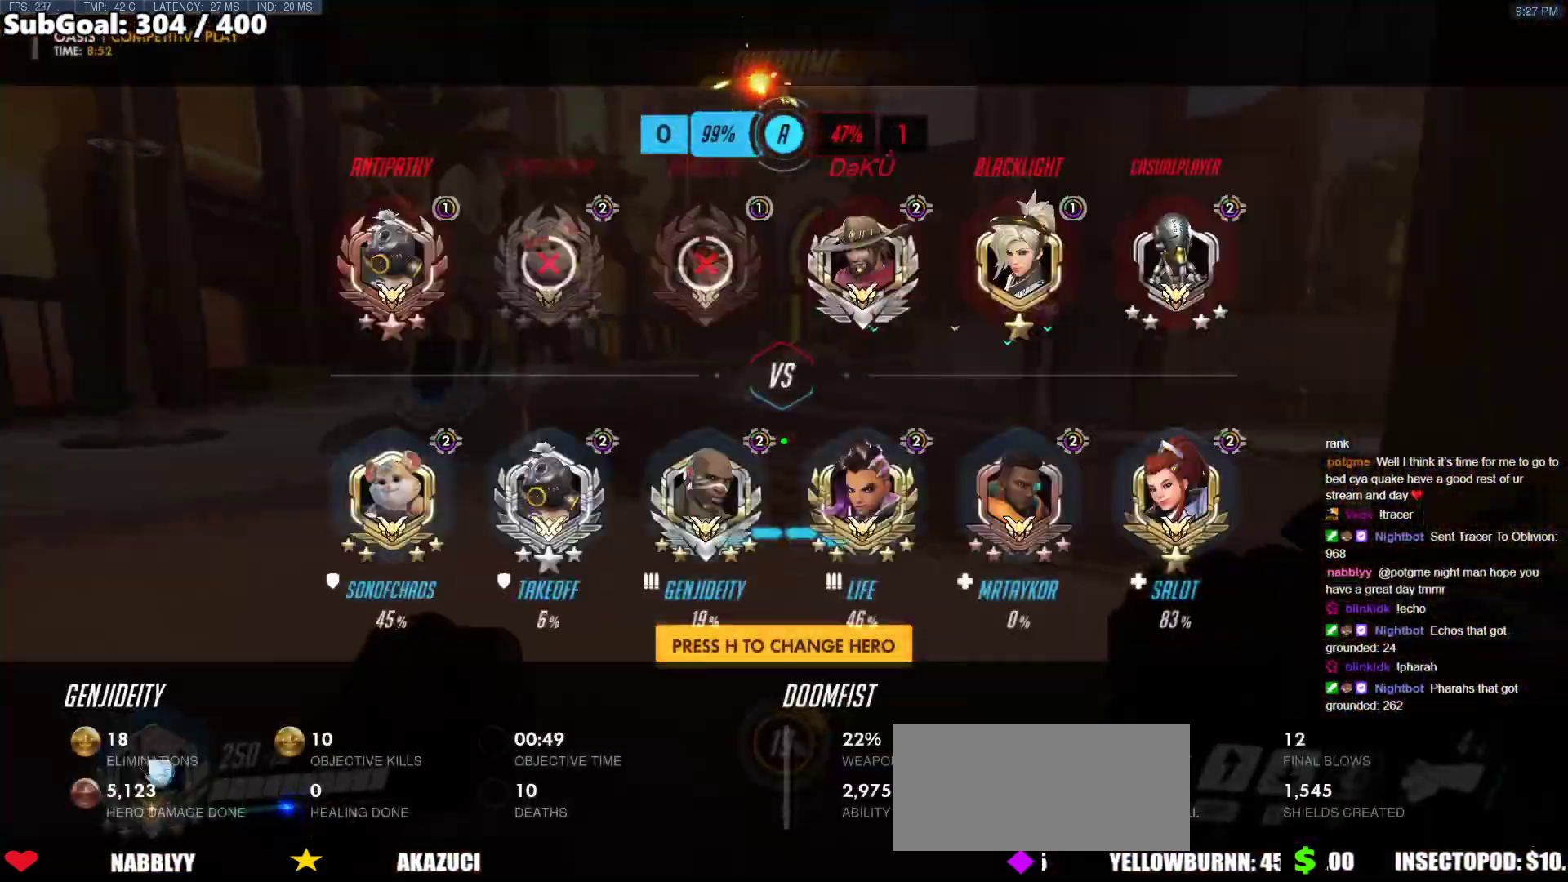
{"keys": ["w"], "mouse": [], "events": [[135, "shift", "down"], [321, "shift", "up"]]}
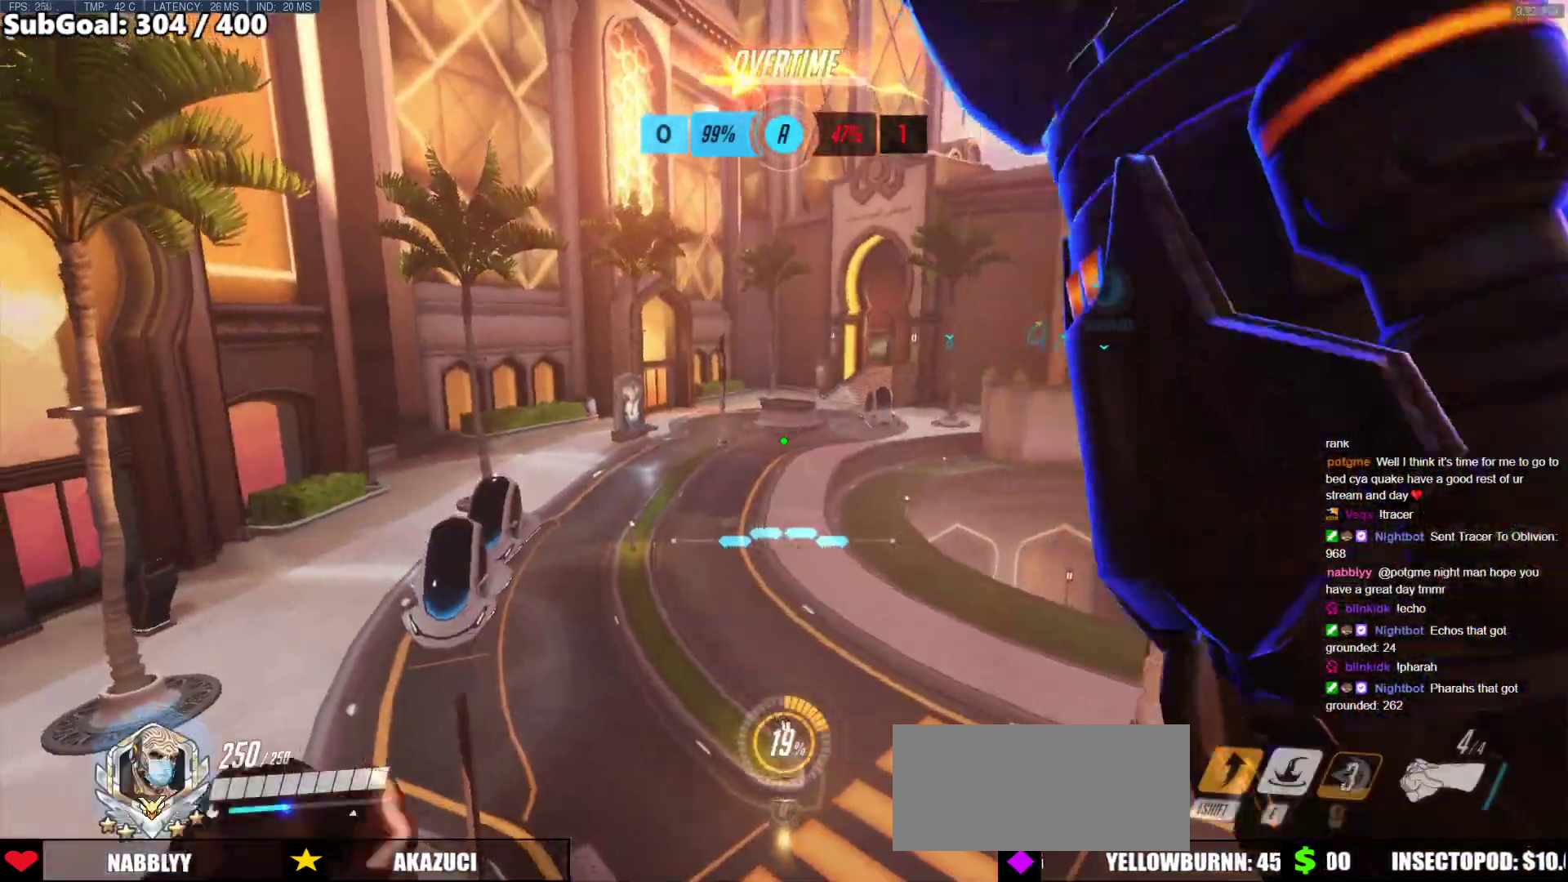
{"keys": ["e", "w"], "mouse": [], "events": [[101, "e", "down"]]}
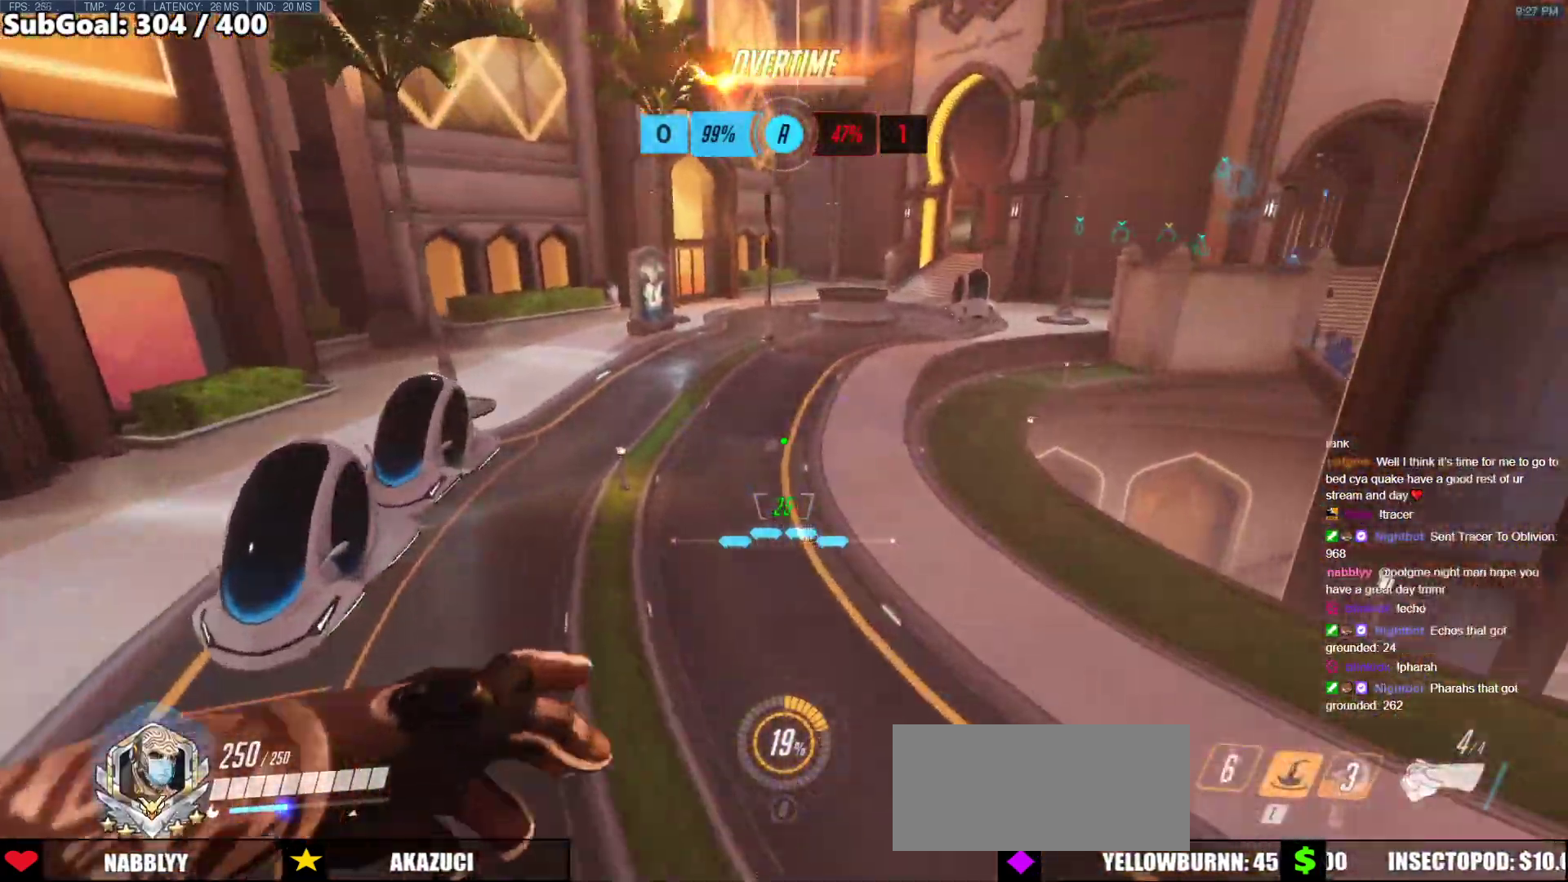
{"keys": ["r", "w"], "mouse": ["right"], "events": [[34, "e", "up"], [304, "mouse_right", "down"], [405, "r", "down"]]}
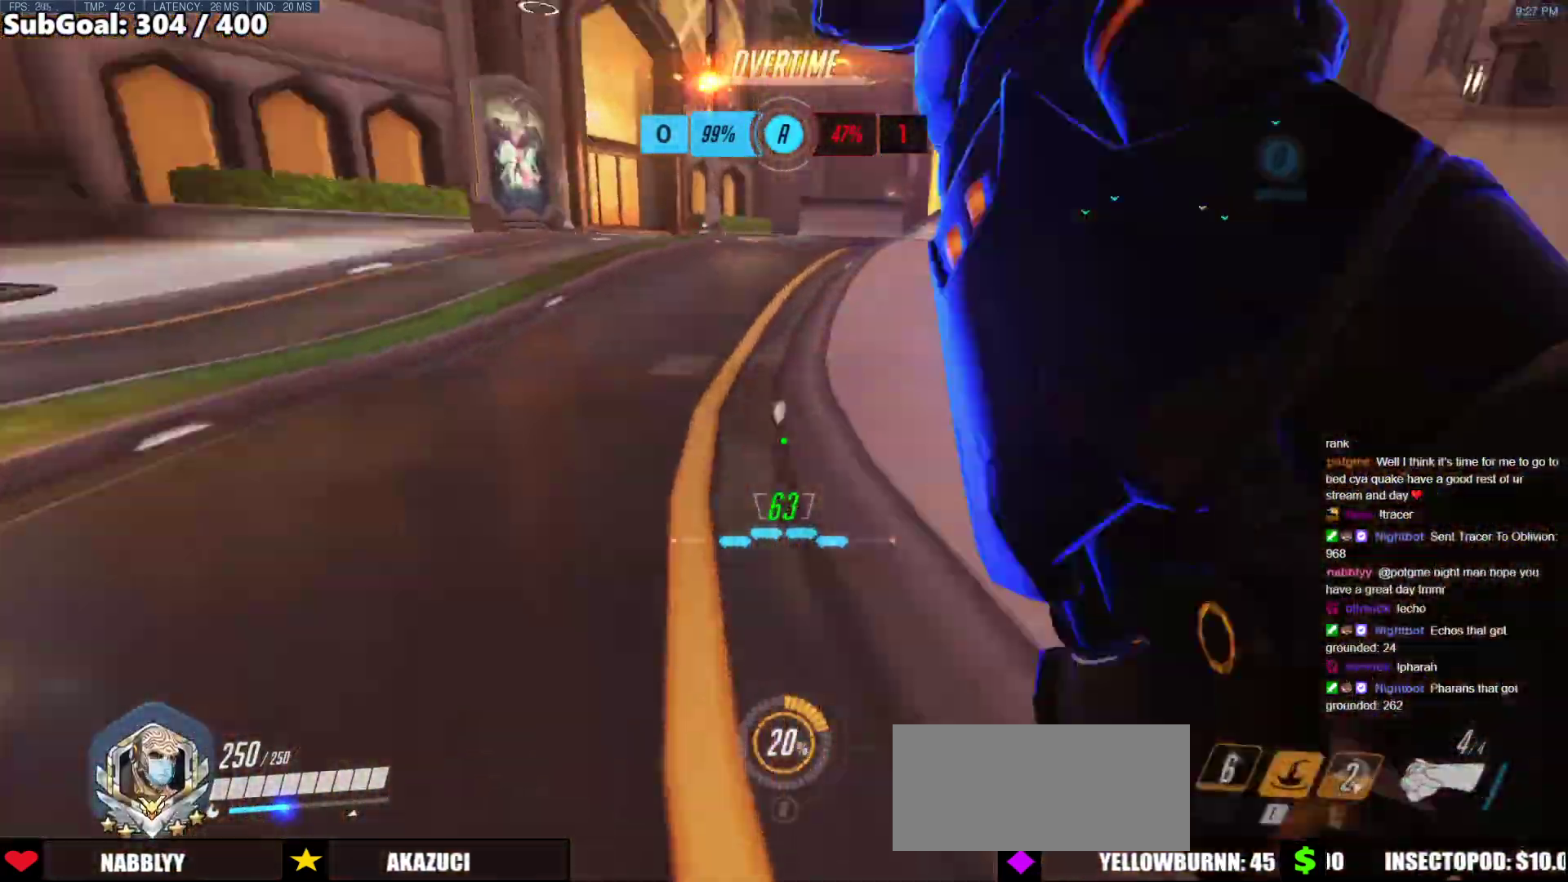
{"keys": ["w"], "mouse": ["right"], "events": [[17, "r", "up"], [135, "space", "down"], [236, "space", "up"], [371, "r", "down"], [472, "r", "up"]]}
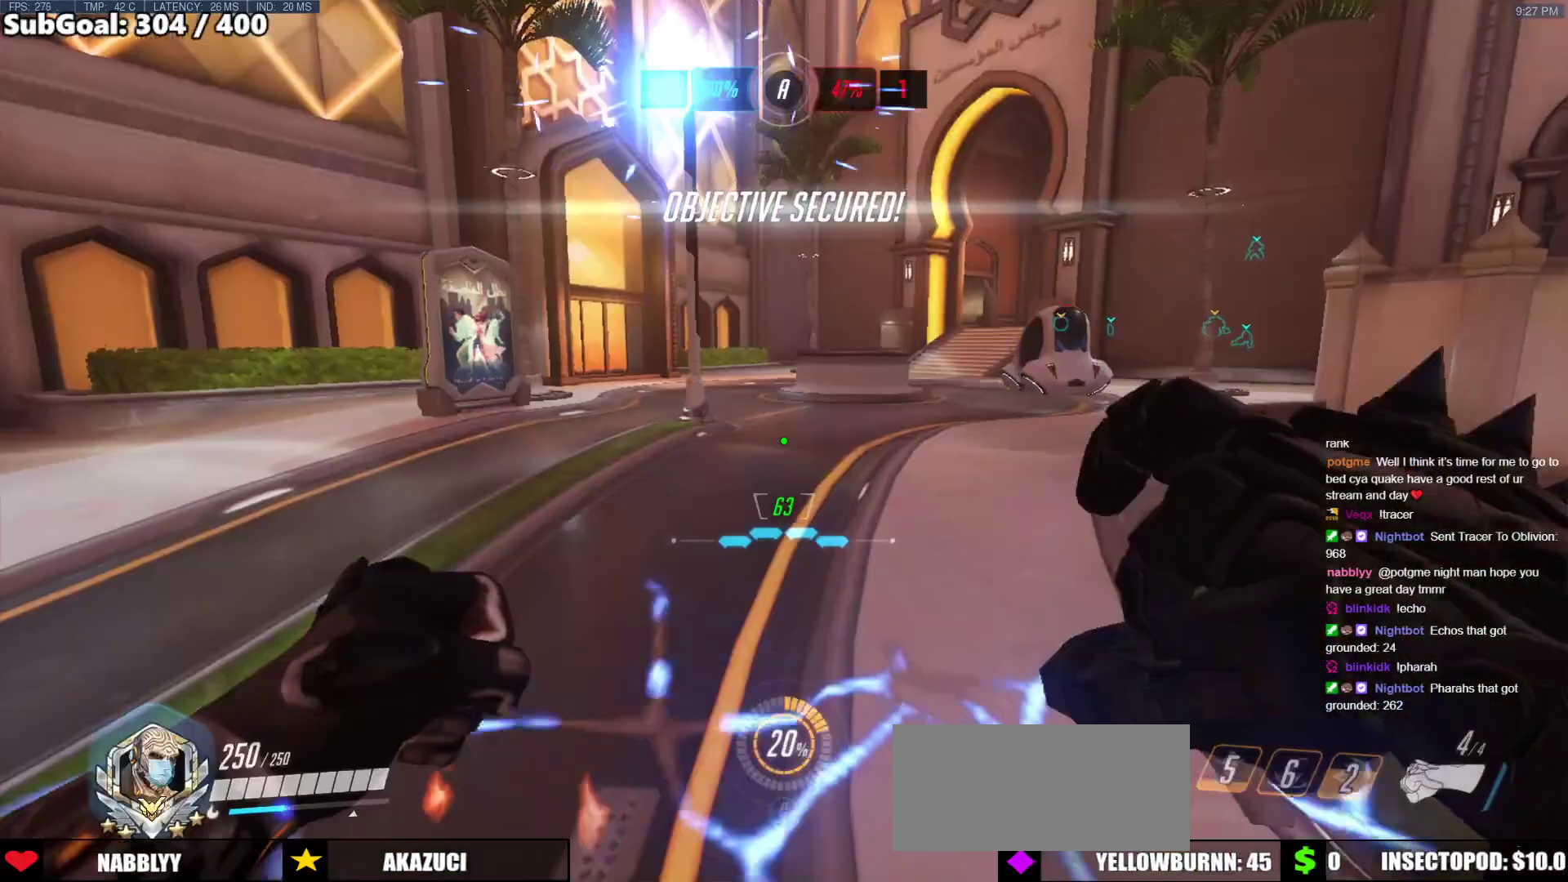
{"keys": ["d", "w"], "mouse": ["right"], "events": [[337, "d", "down"]]}
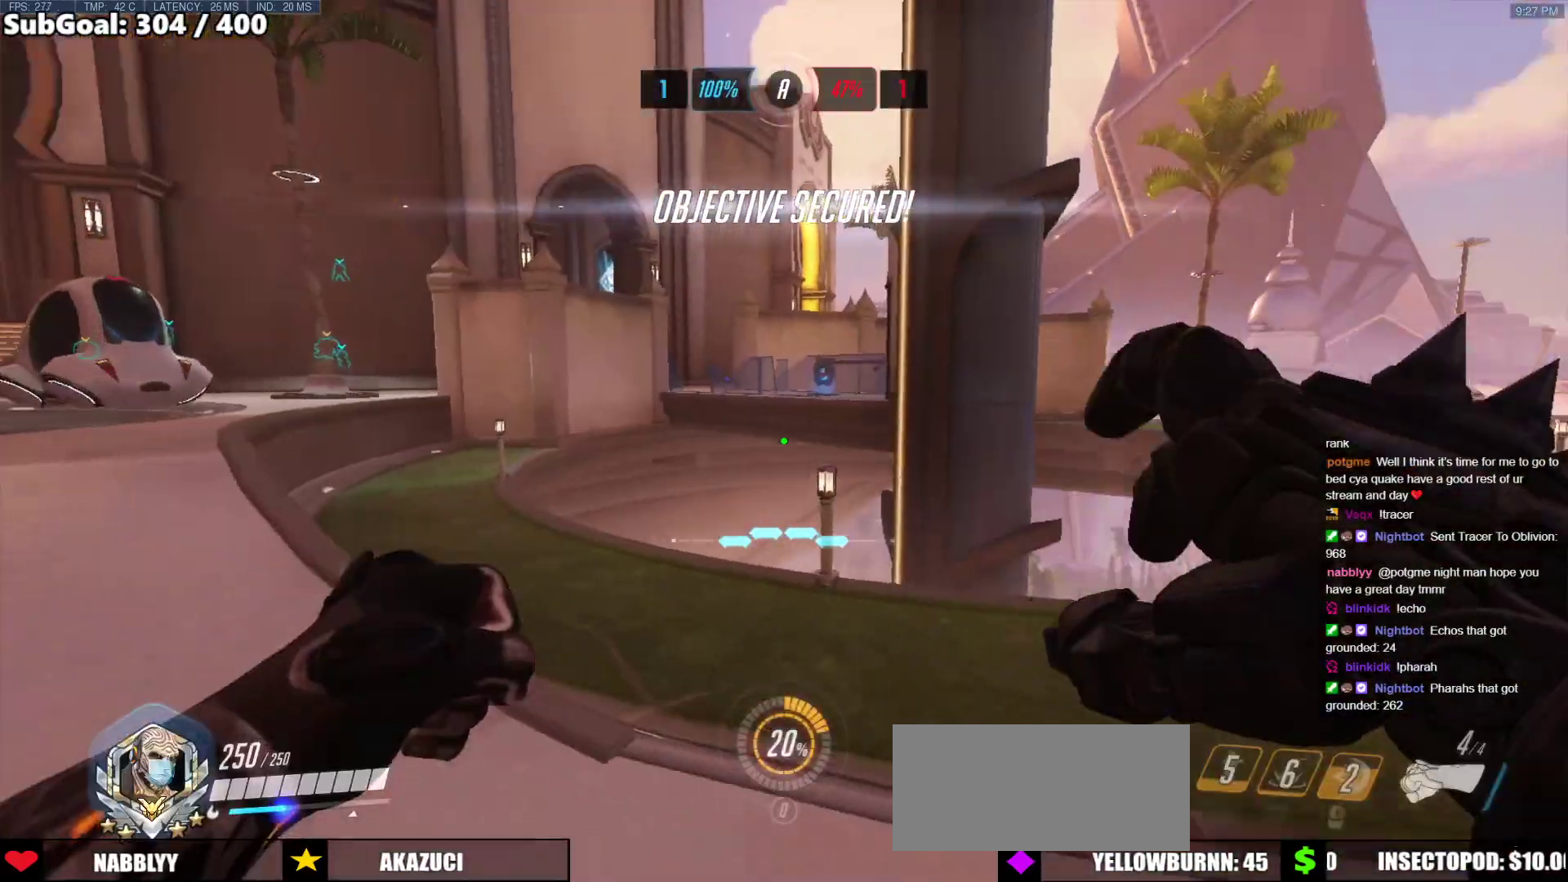
{"keys": ["w"], "mouse": [], "events": [[34, "mouse_right", "up"], [67, "d", "up"]]}
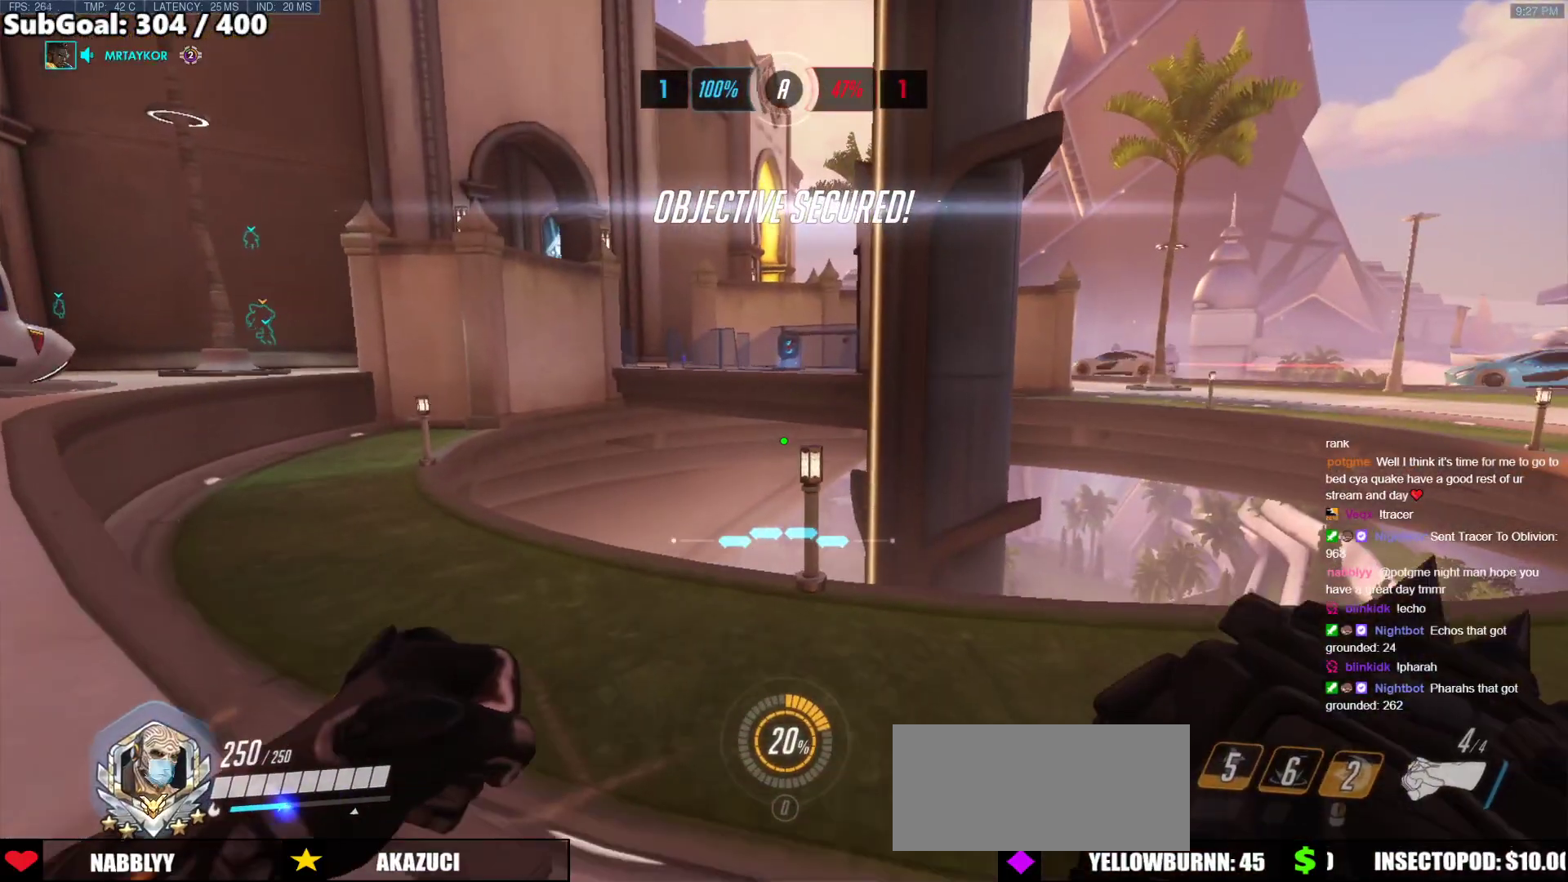
{"keys": ["w"], "mouse": [], "events": [[185, "space", "down"], [287, "space", "up"]]}
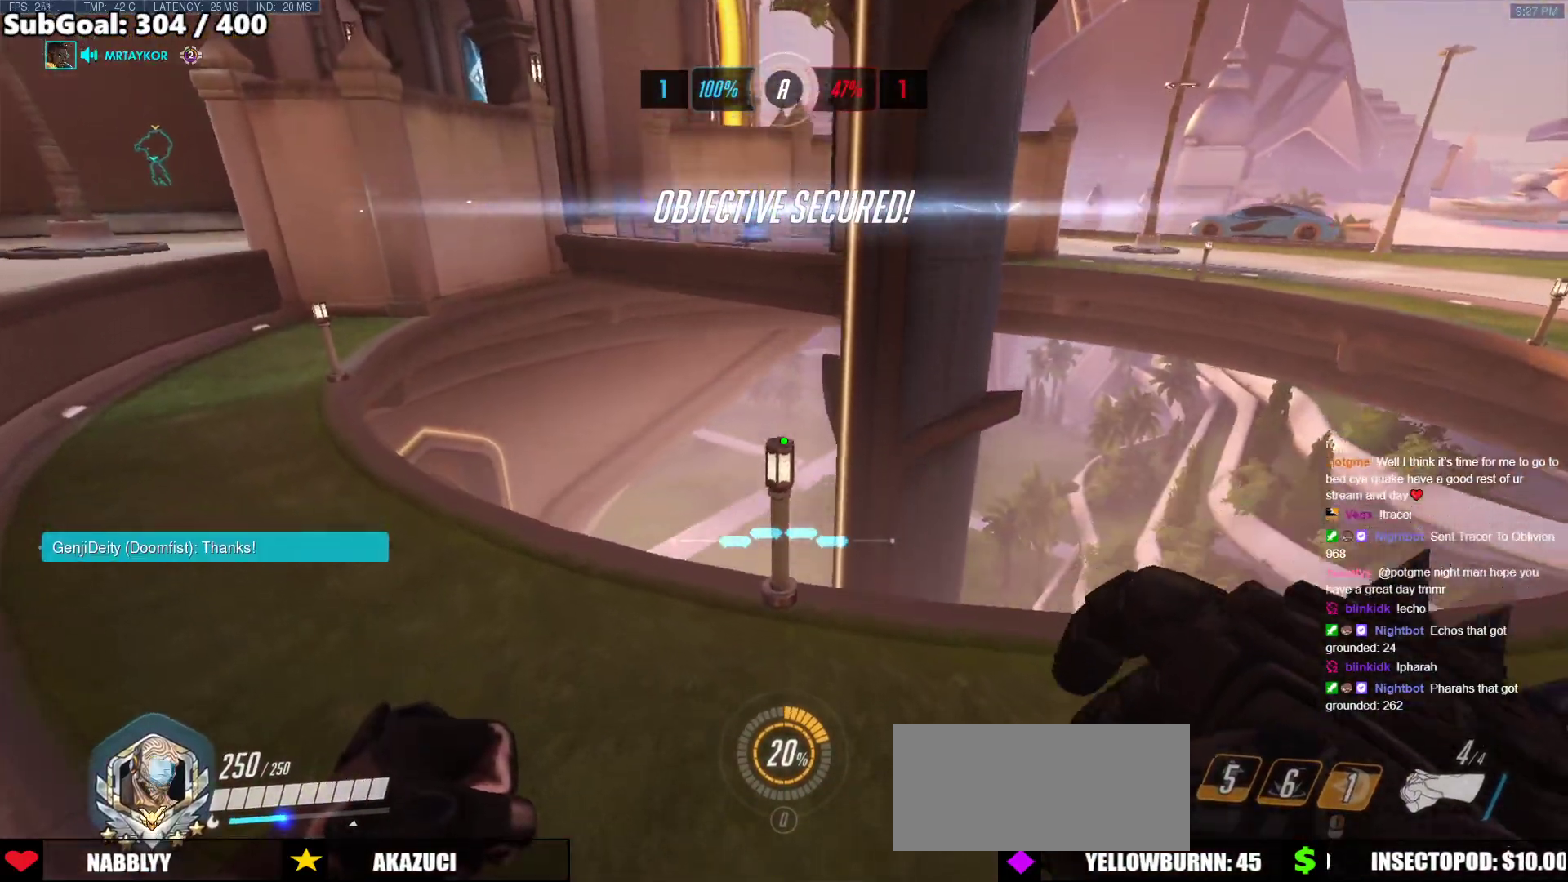
{"keys": ["w"], "mouse": [], "events": [[337, "mouse_left", "down"], [489, "mouse_left", "up"]]}
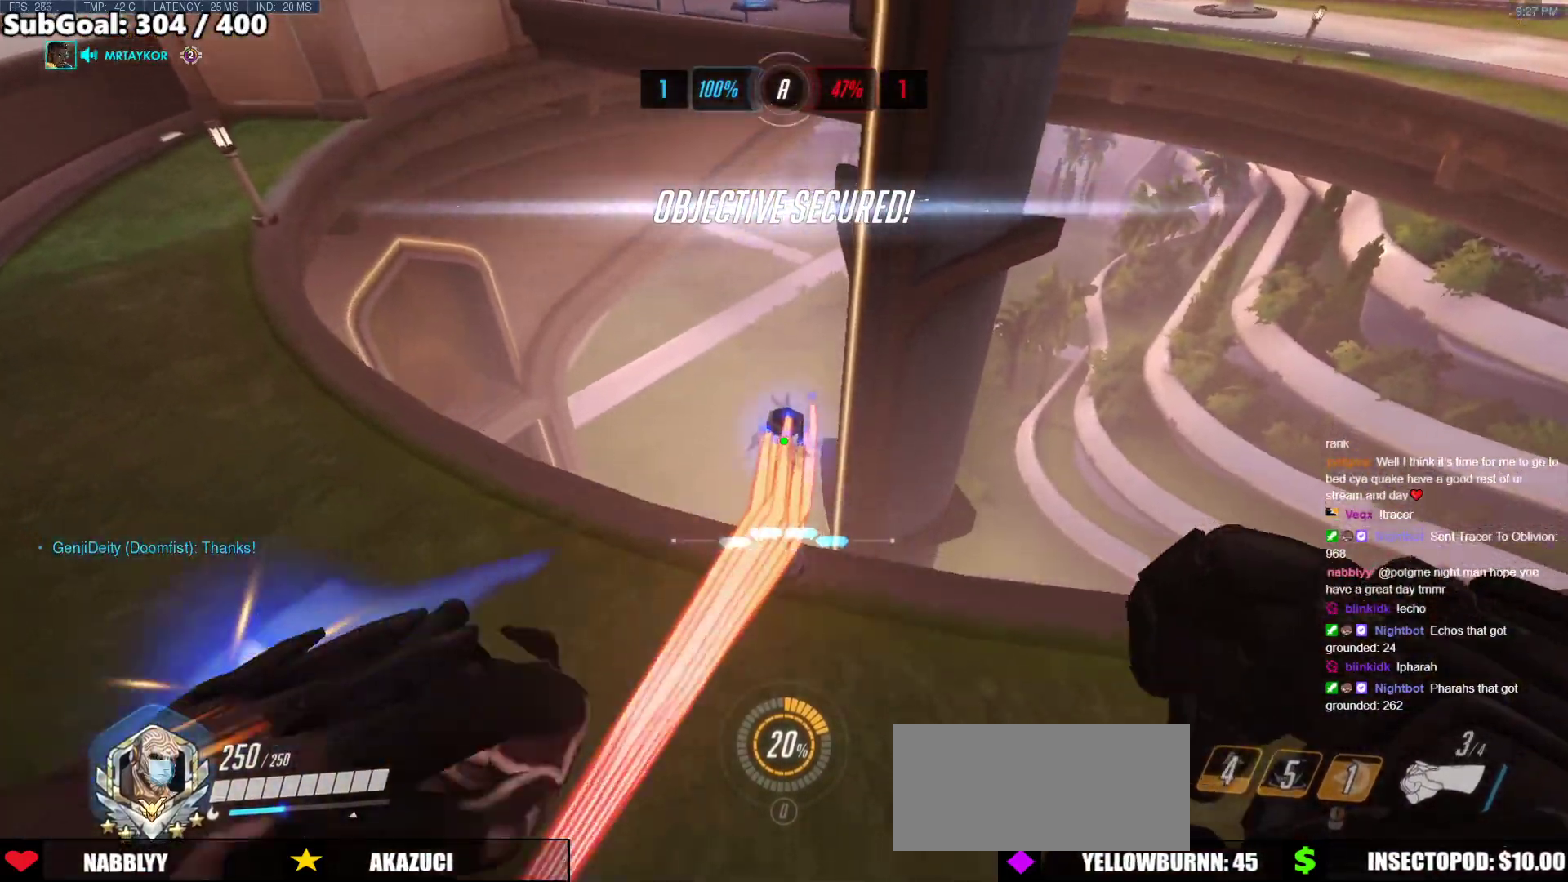
{"keys": ["w"], "mouse": [], "events": []}
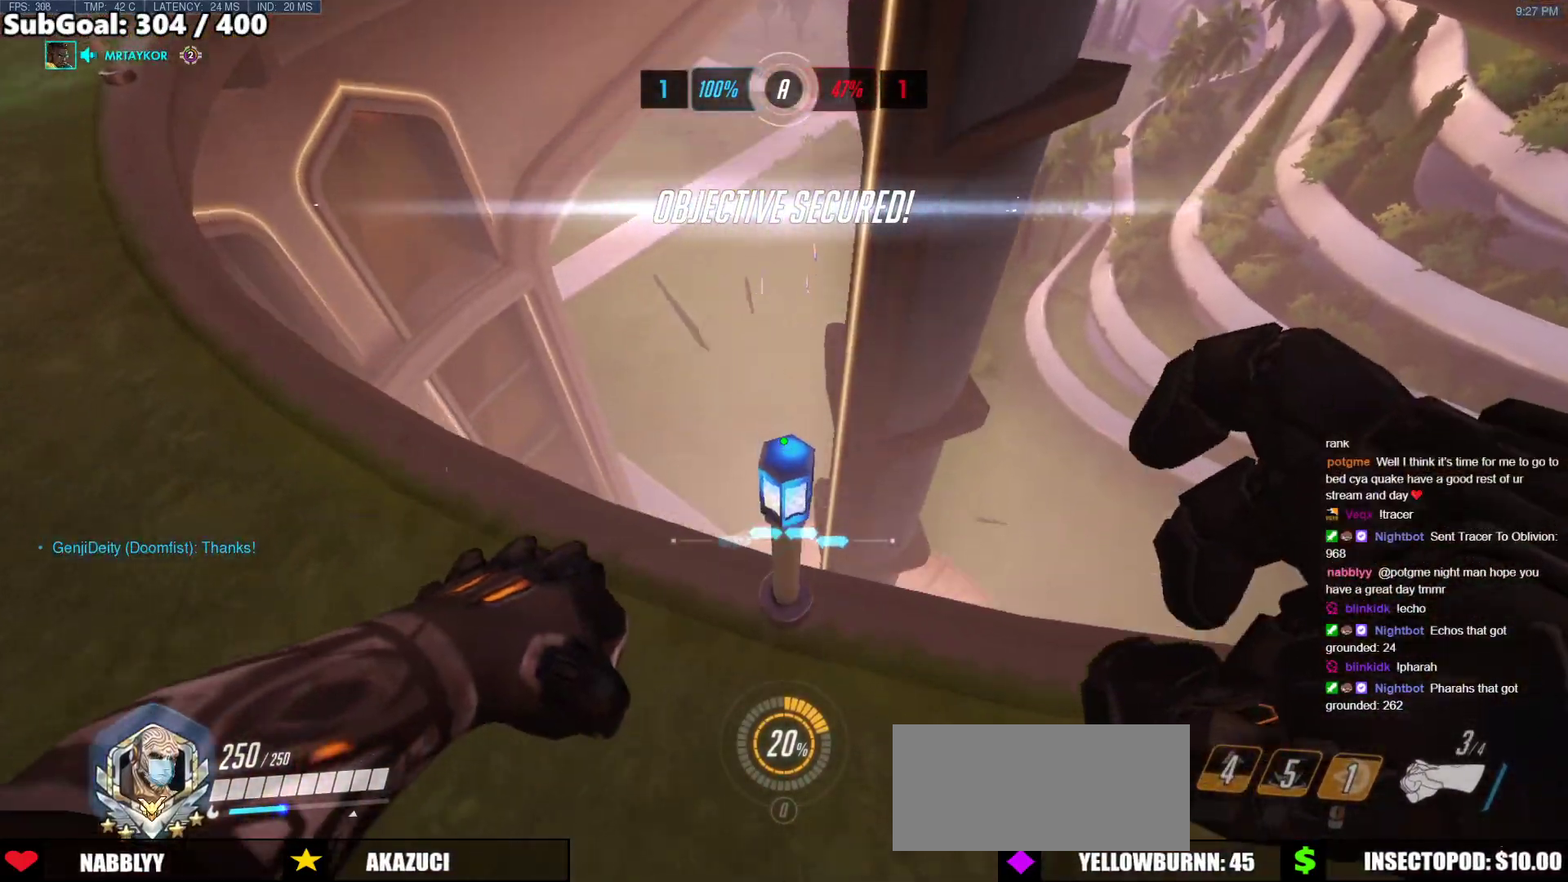
{"keys": ["w"], "mouse": [], "events": []}
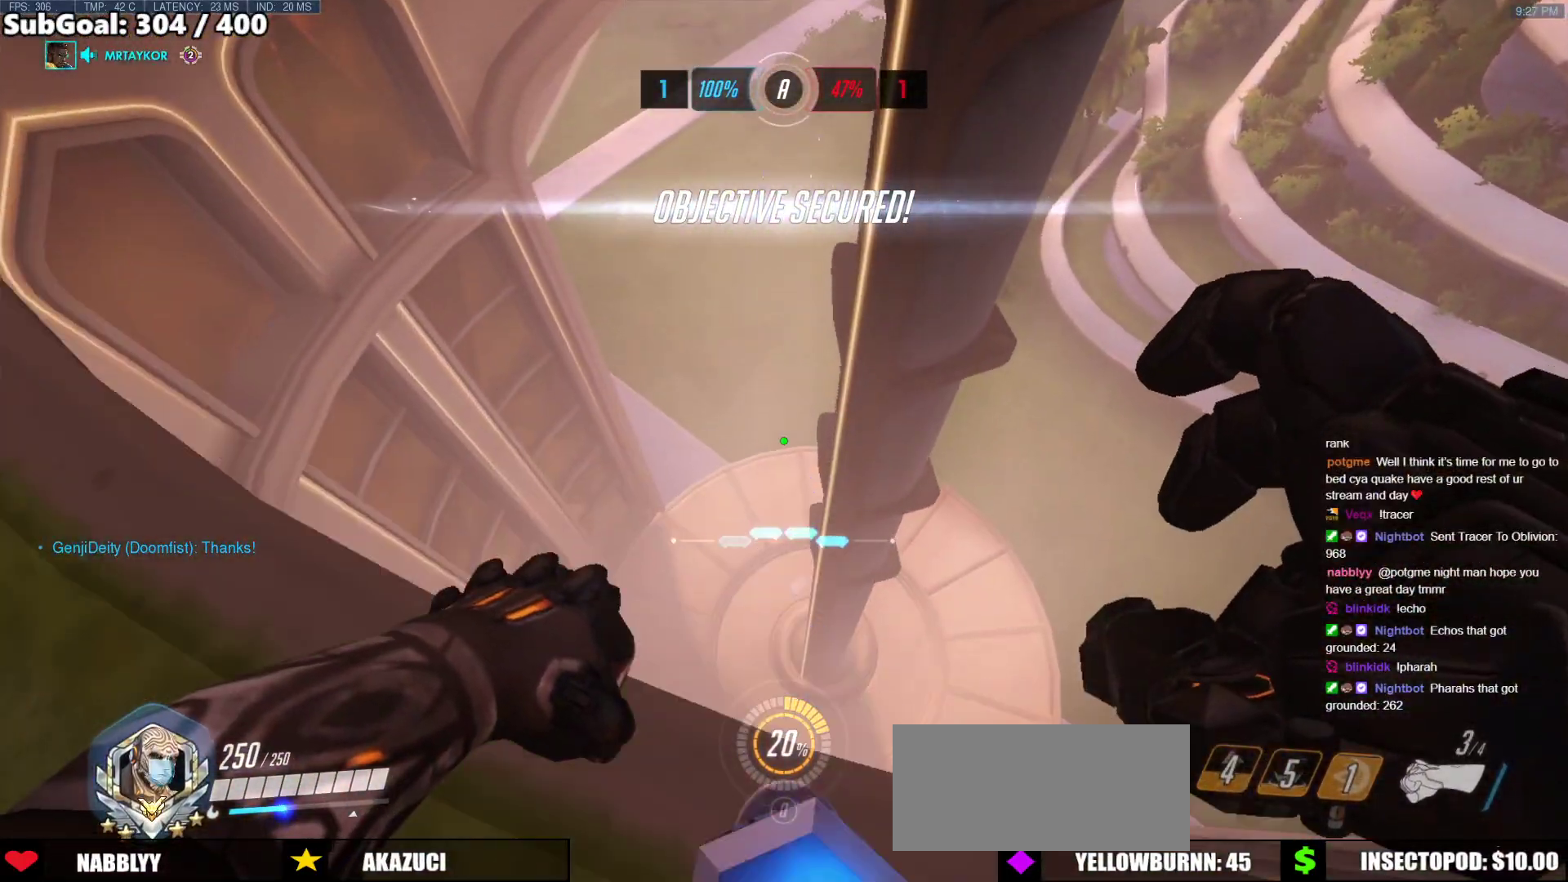
{"keys": ["w"], "mouse": [], "events": []}
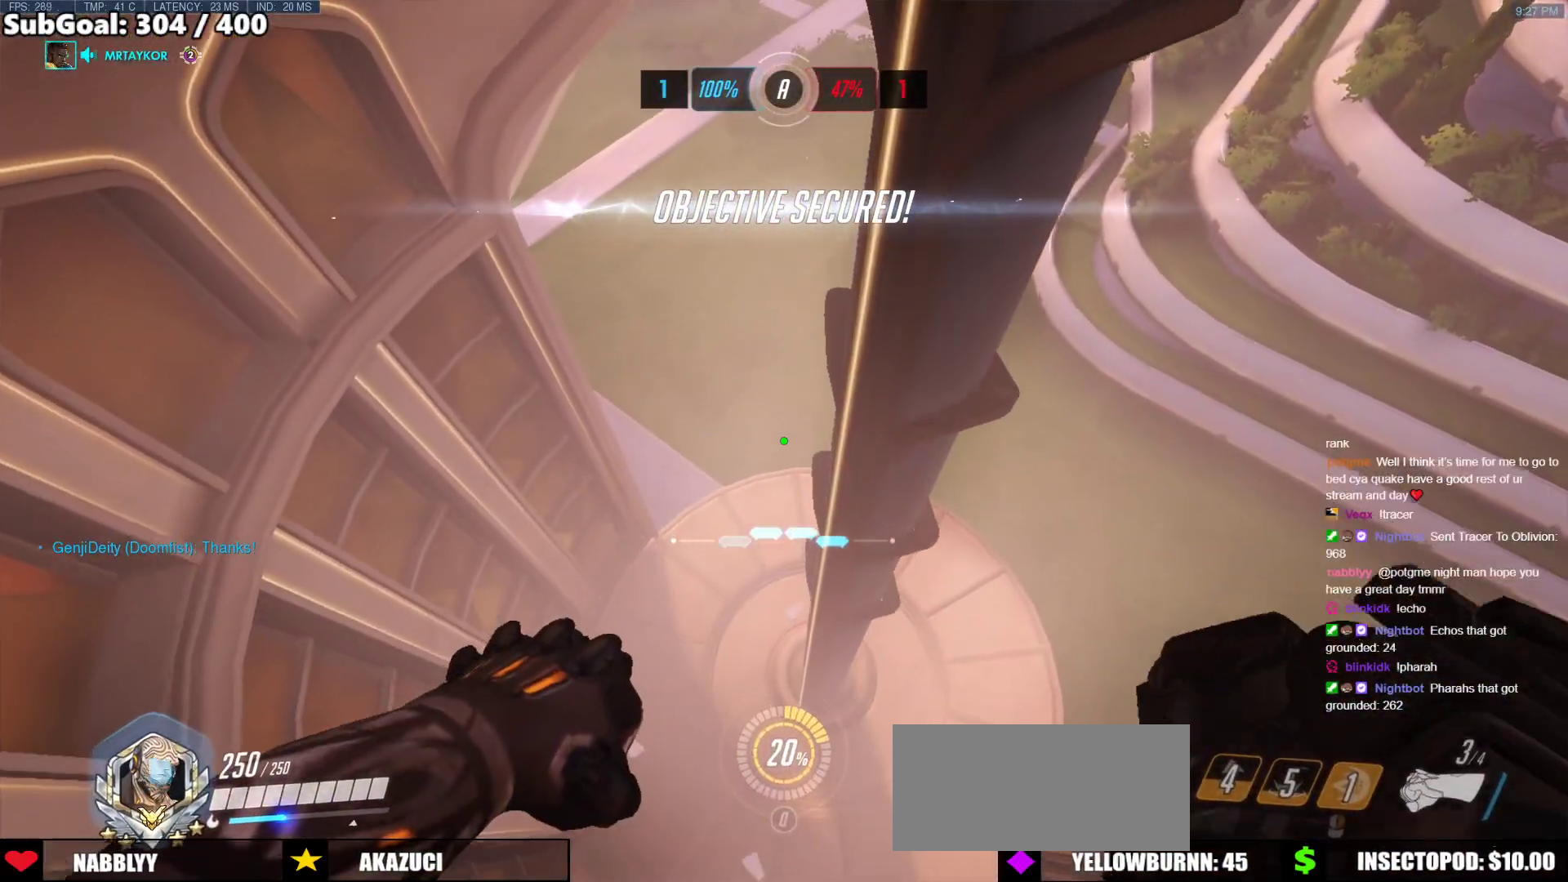
{"keys": [], "mouse": [], "events": [[168, "w", "up"]]}
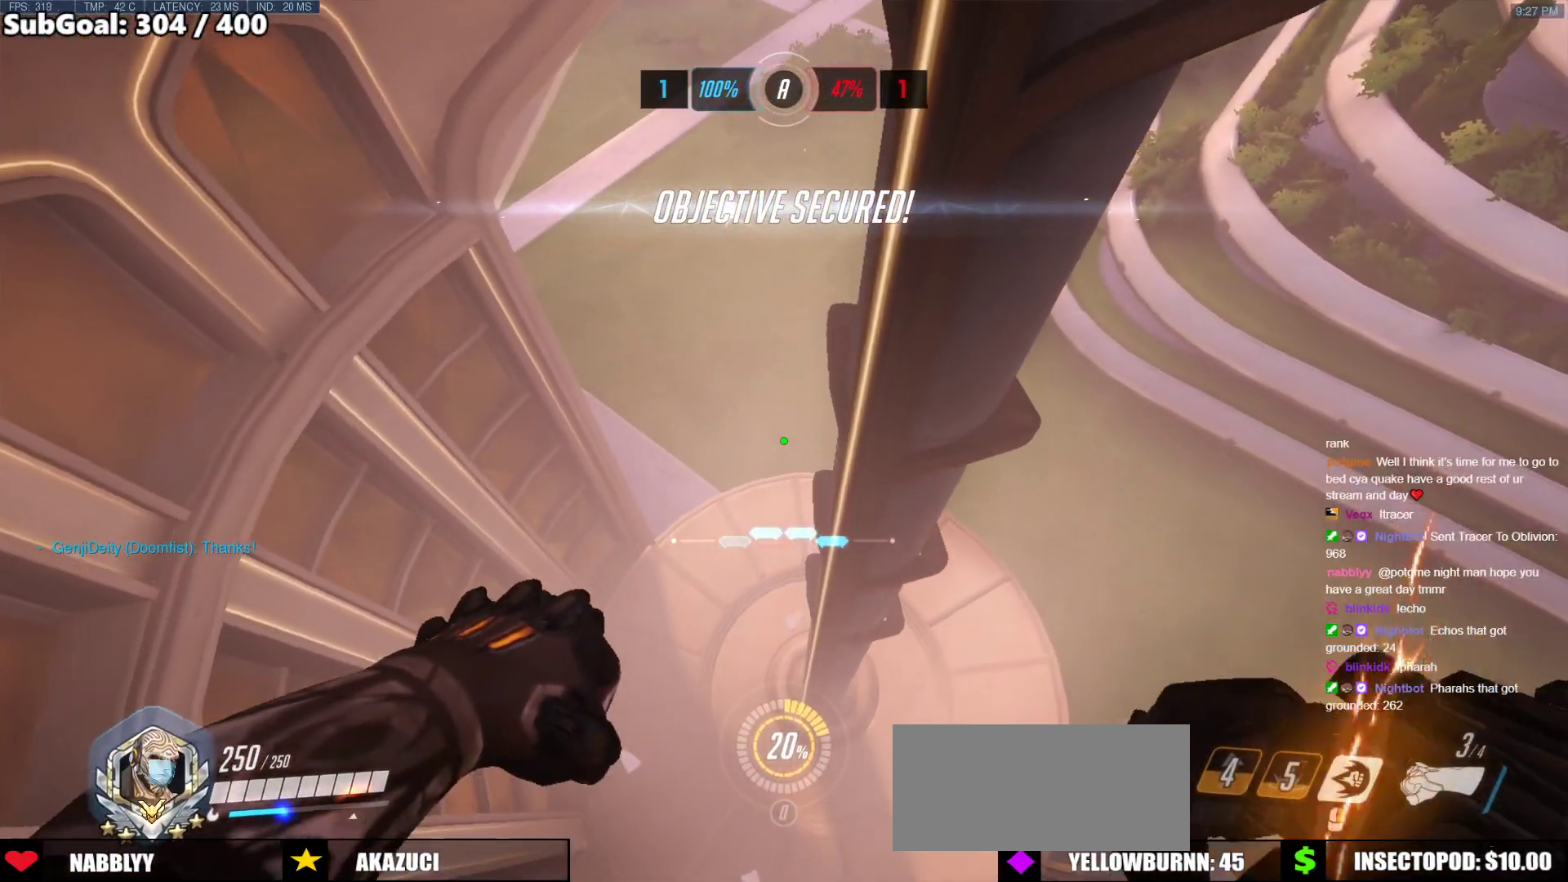
{"keys": [], "mouse": [], "events": []}
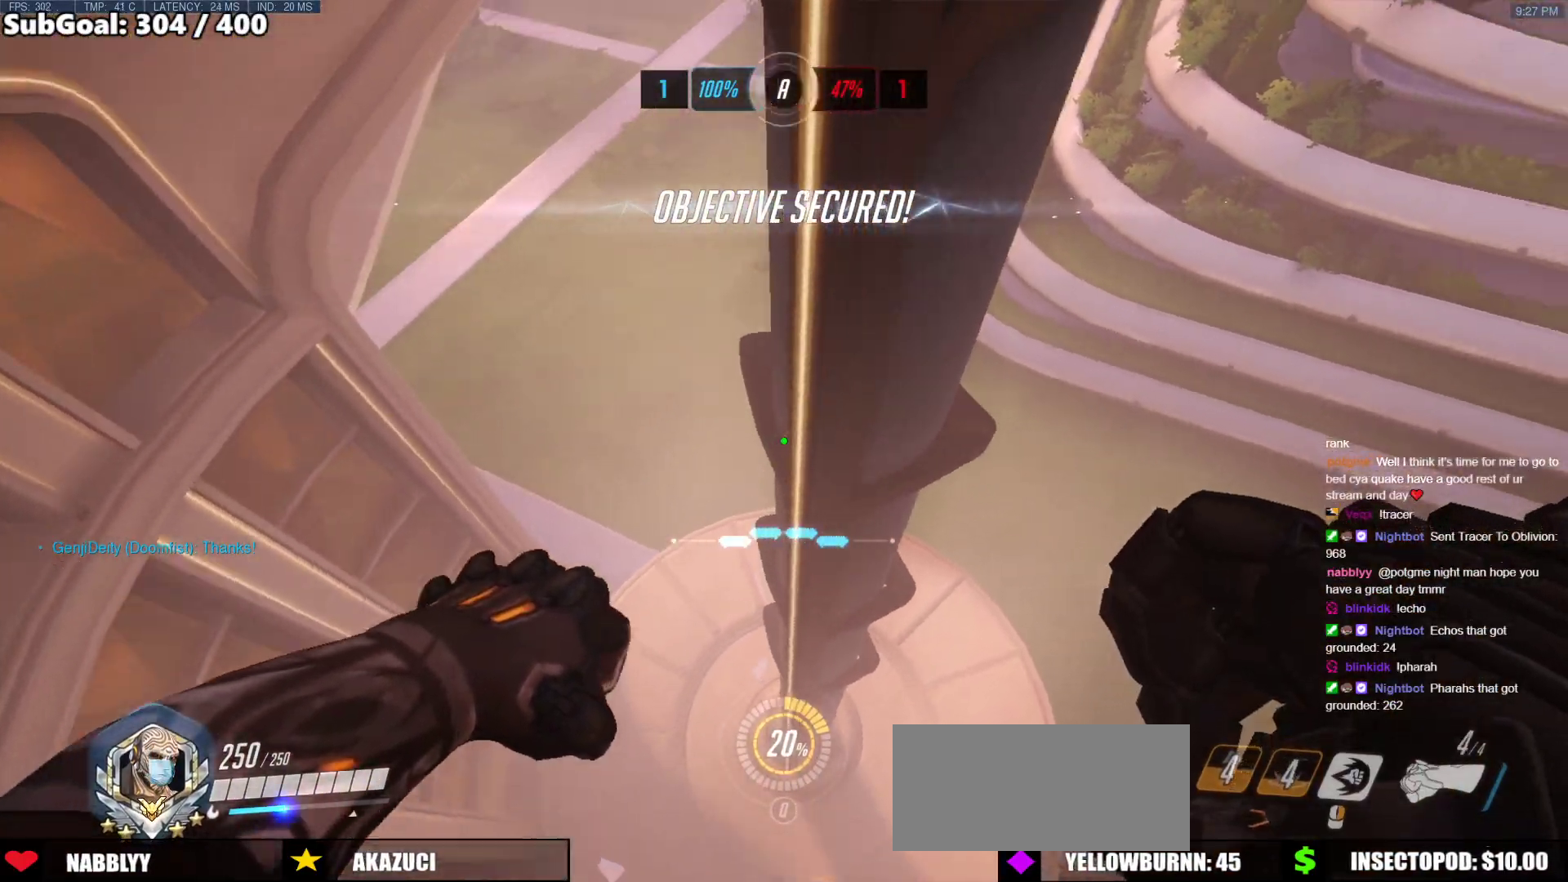
{"keys": ["w"], "mouse": [], "events": [[151, "mouse_left", "down"], [253, "mouse_left", "up"], [253, "w", "down"]]}
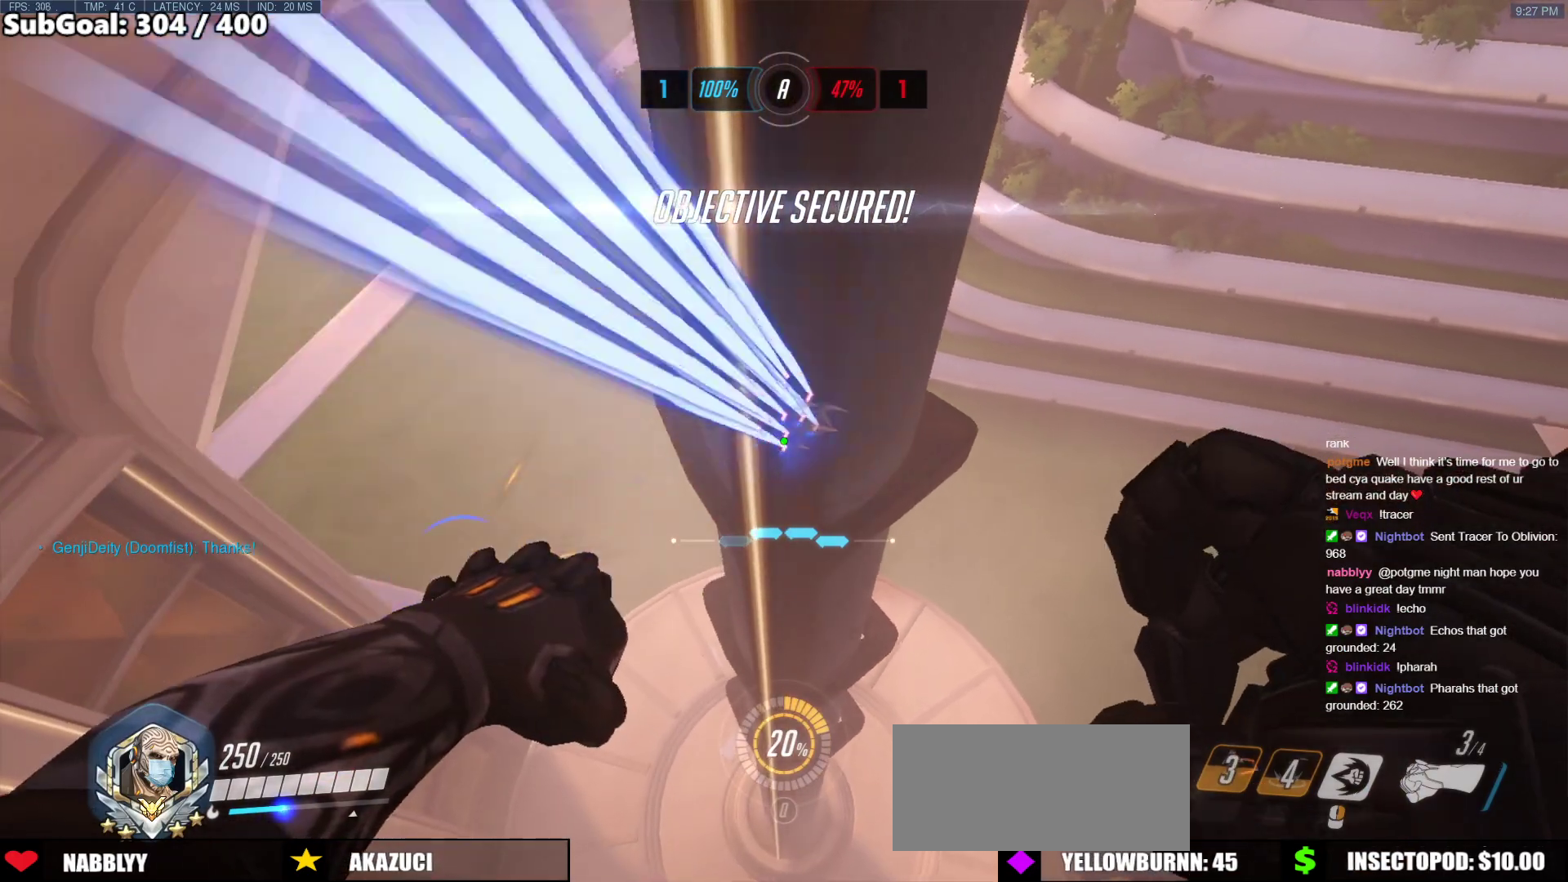
{"keys": ["w"], "mouse": [], "events": []}
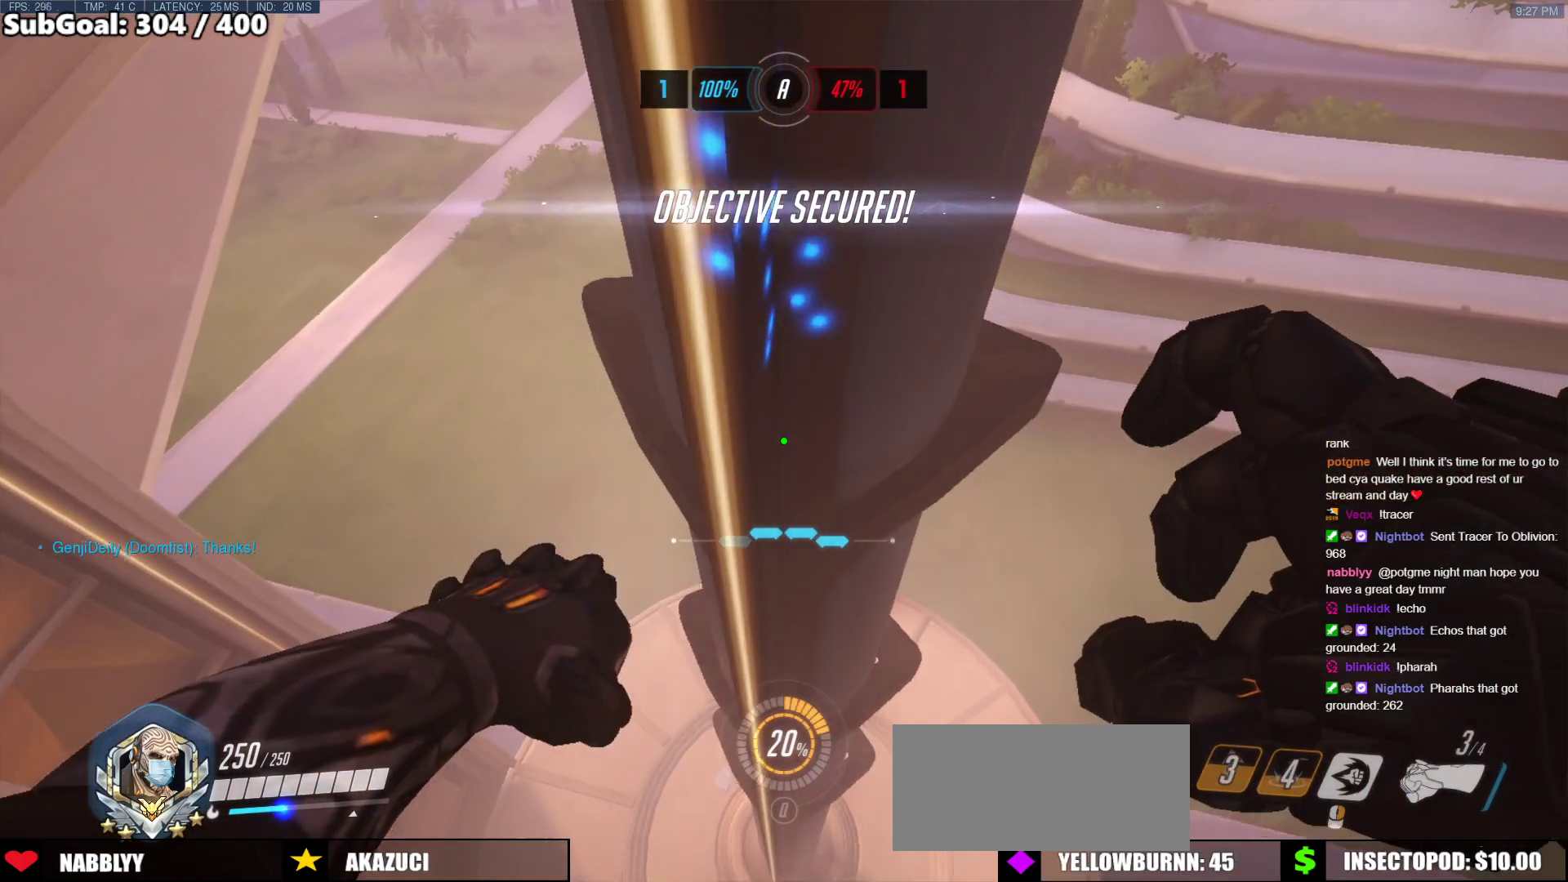
{"keys": ["melee", "w"], "mouse": ["left"], "events": [[185, "mouse_left", "down"], [269, "melee", "down"]]}
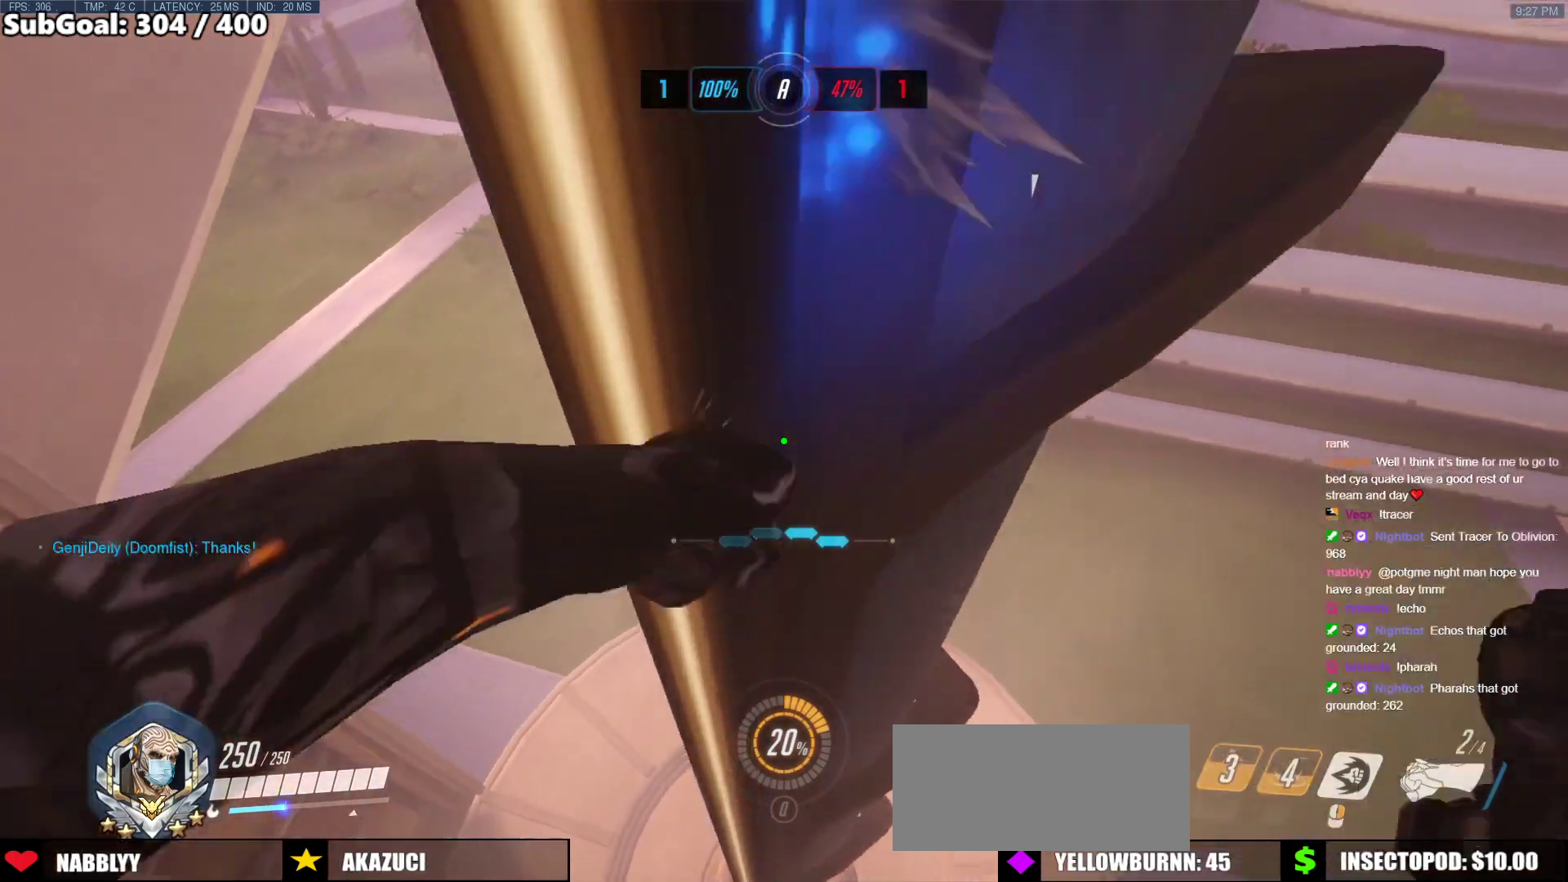
{"keys": [], "mouse": [], "events": [[16, "melee", "up"], [202, "mouse_left", "up"], [438, "w", "up"]]}